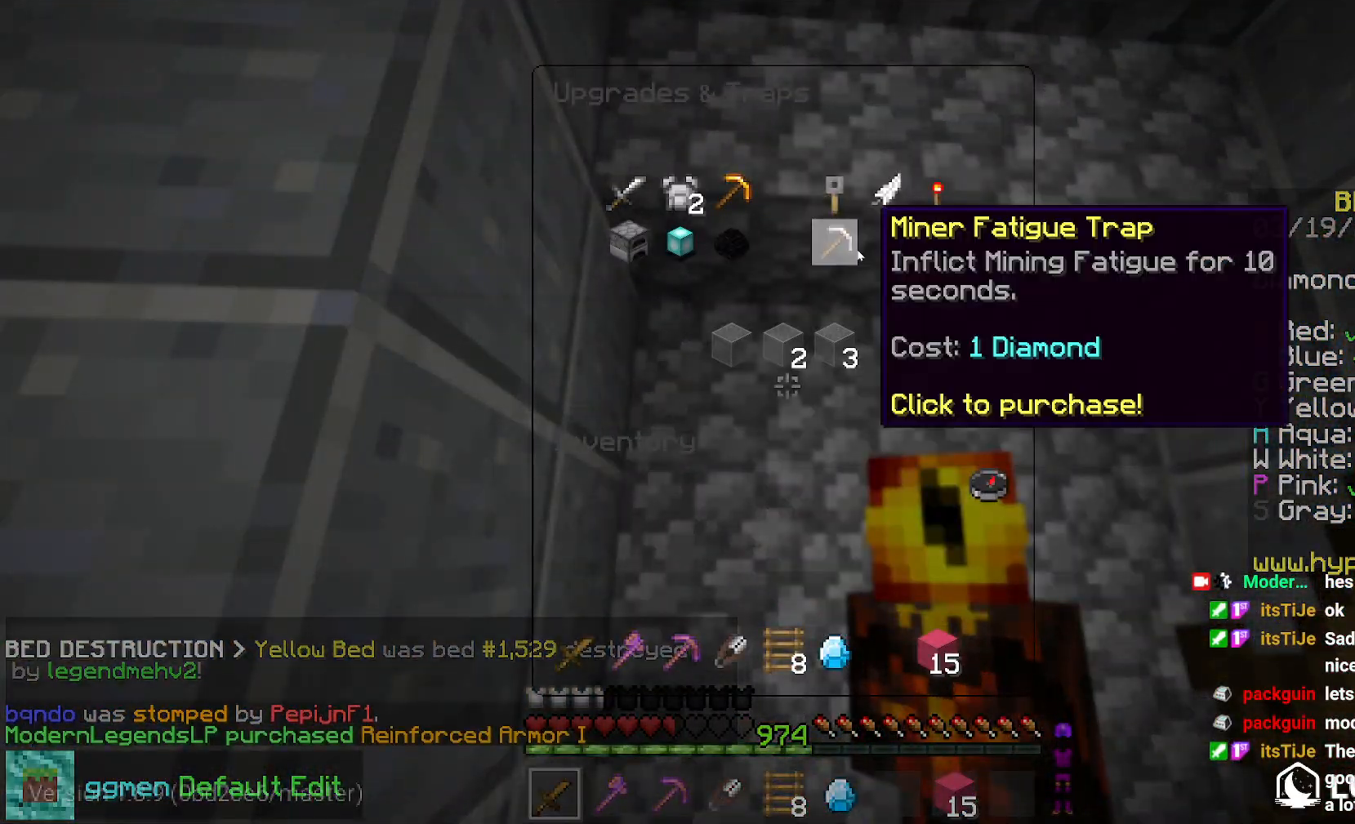
Gameplay with keyboard and mouse; each line is a JSON object with the keys and mouse buttons held at the frame after it. "events" lists presses ("down") and releases ("up") of "down", "left", "right", "space", "up", "mouse_left" and "mouse_right" between this image and that frame as [ms after this image, input, new state], when the widget could be followed in between. "mouse_left", "mouse_right" = the "left", "right" buttons of the "mouse" list. No other keys are recorded. Fast repeated clicks can show as one long hold. Mouse movement is not recorded.
{"keys": [], "mouse": [], "events": []}
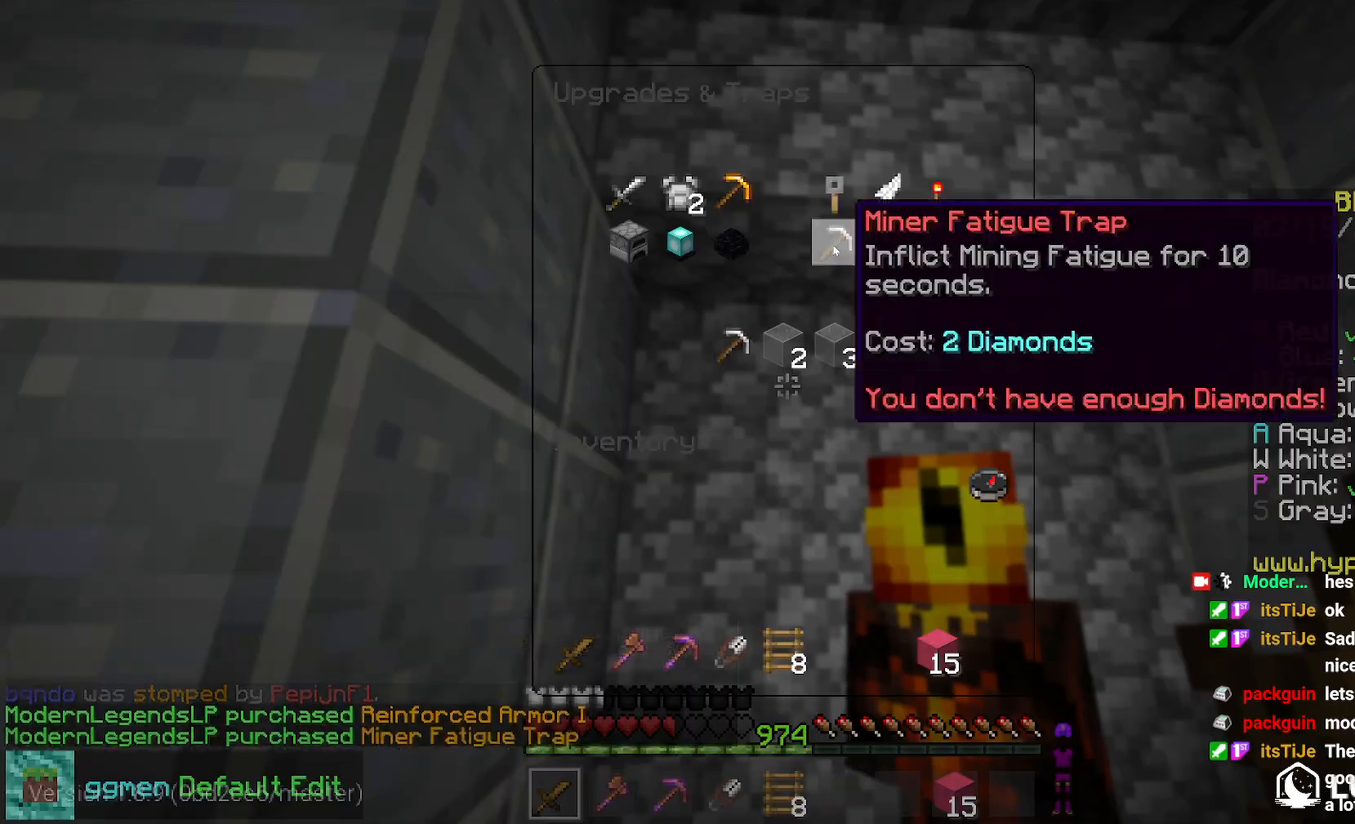
{"keys": ["space", "up"], "mouse": [], "events": [[183, "up", "down"], [400, "space", "down"]]}
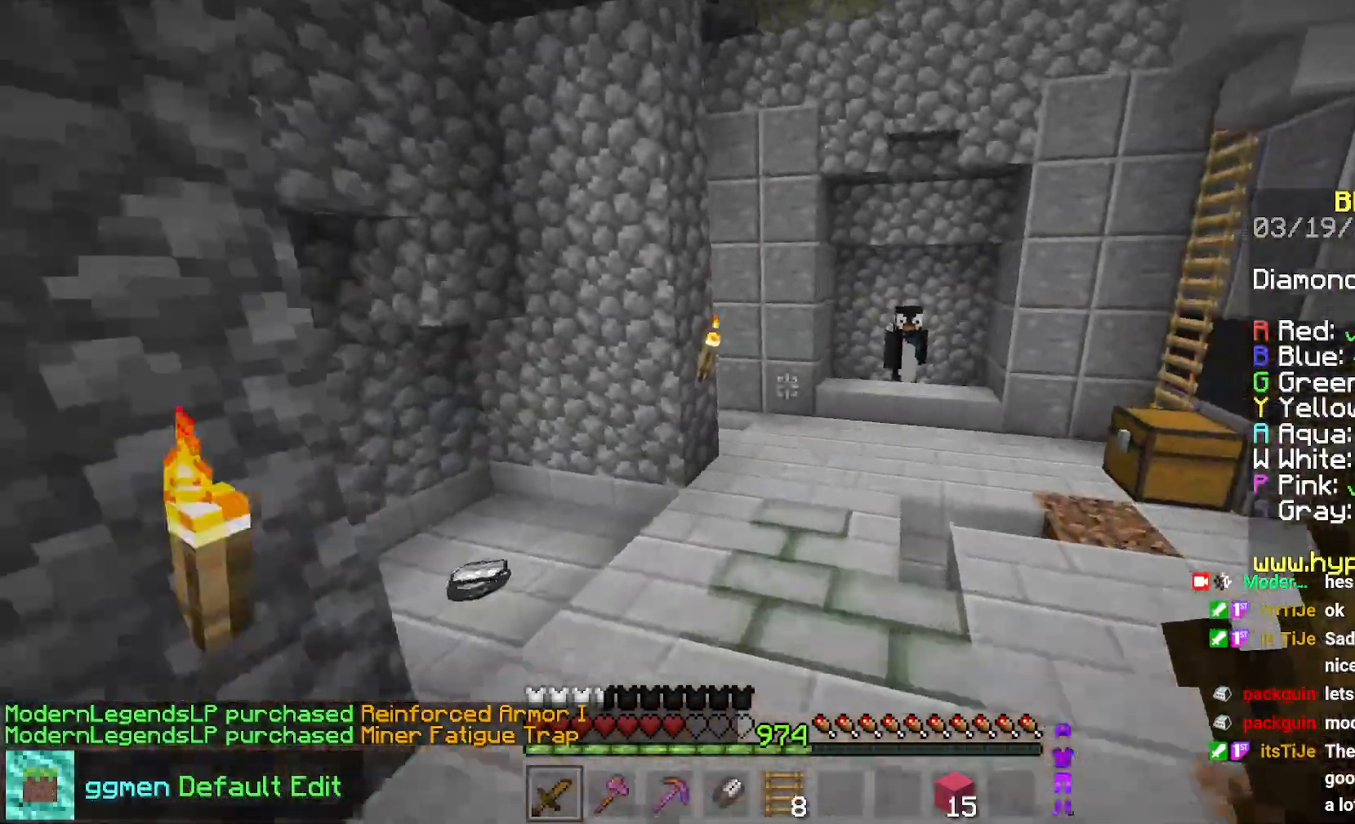
{"keys": ["left", "up"], "mouse": [], "events": [[50, "left", "down"], [117, "space", "up"]]}
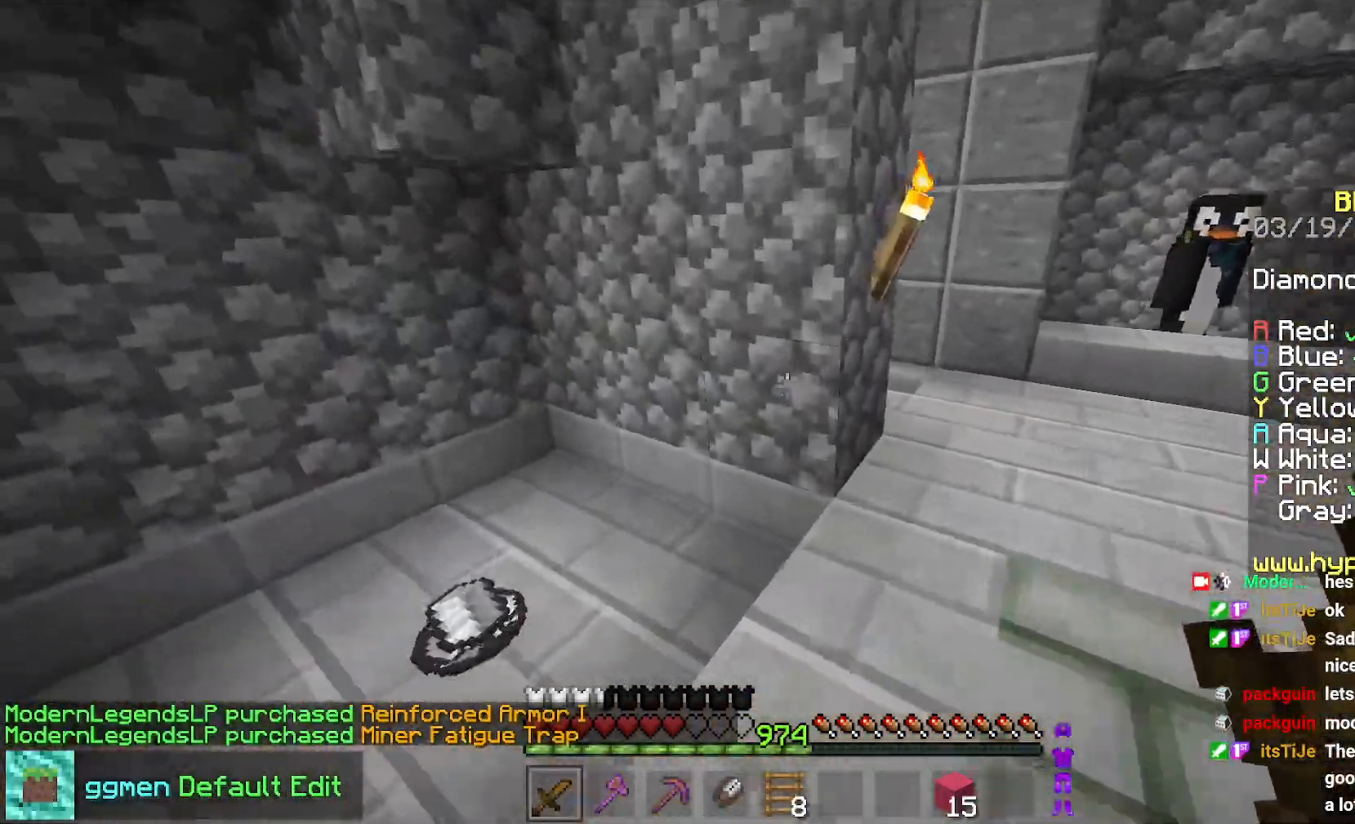
{"keys": ["up"], "mouse": [], "events": [[166, "left", "up"]]}
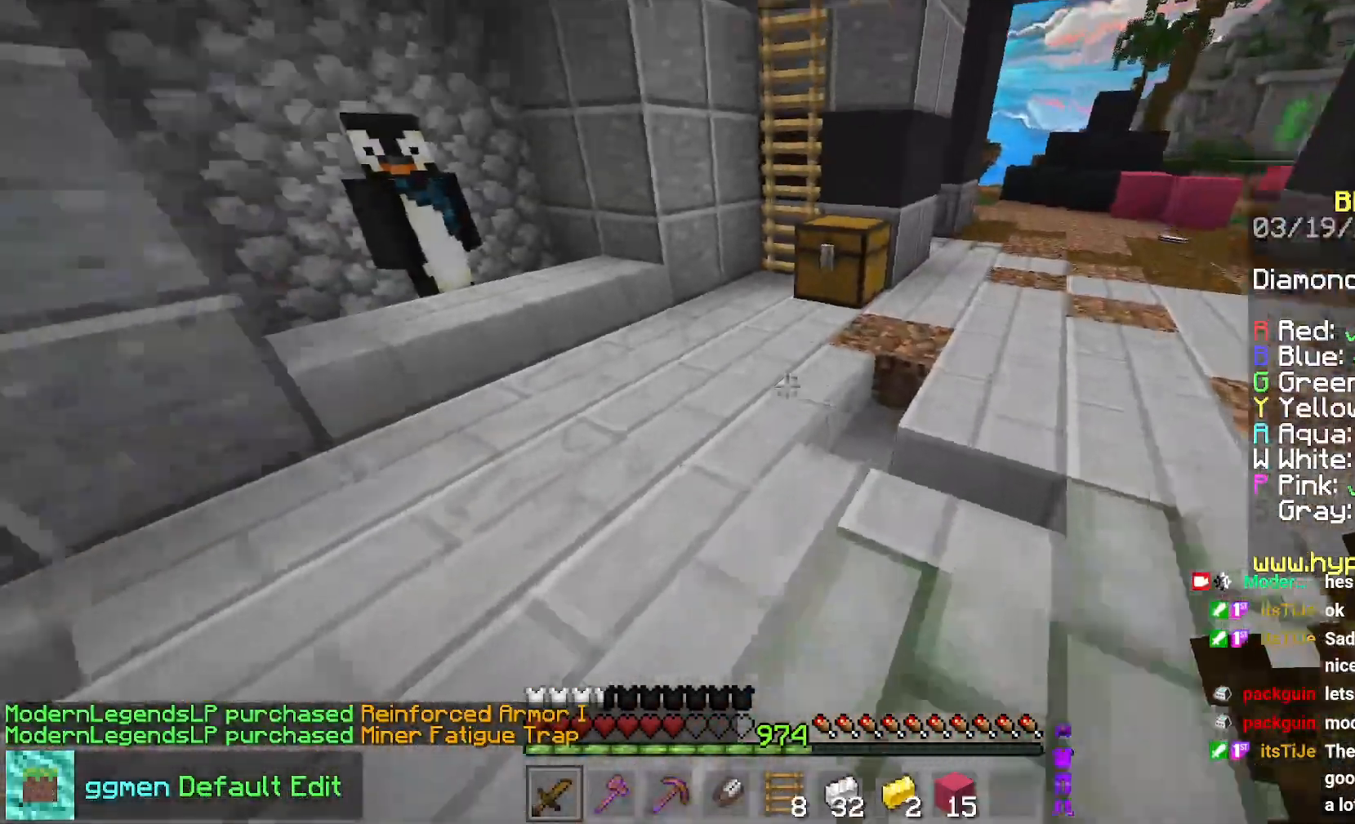
{"keys": ["up"], "mouse": ["right"], "events": [[467, "mouse_right", "down"]]}
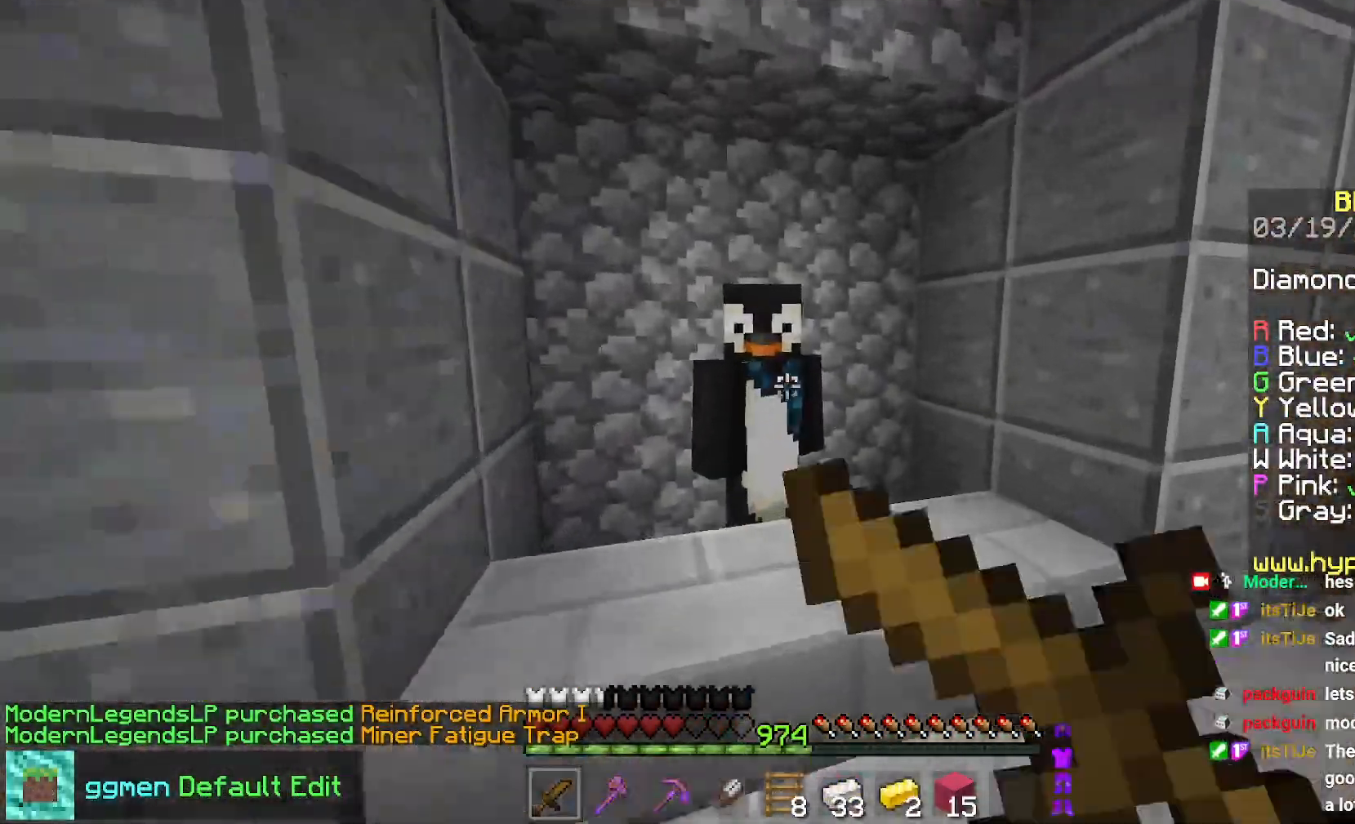
{"keys": [], "mouse": [], "events": [[51, "up", "up"], [101, "mouse_right", "up"]]}
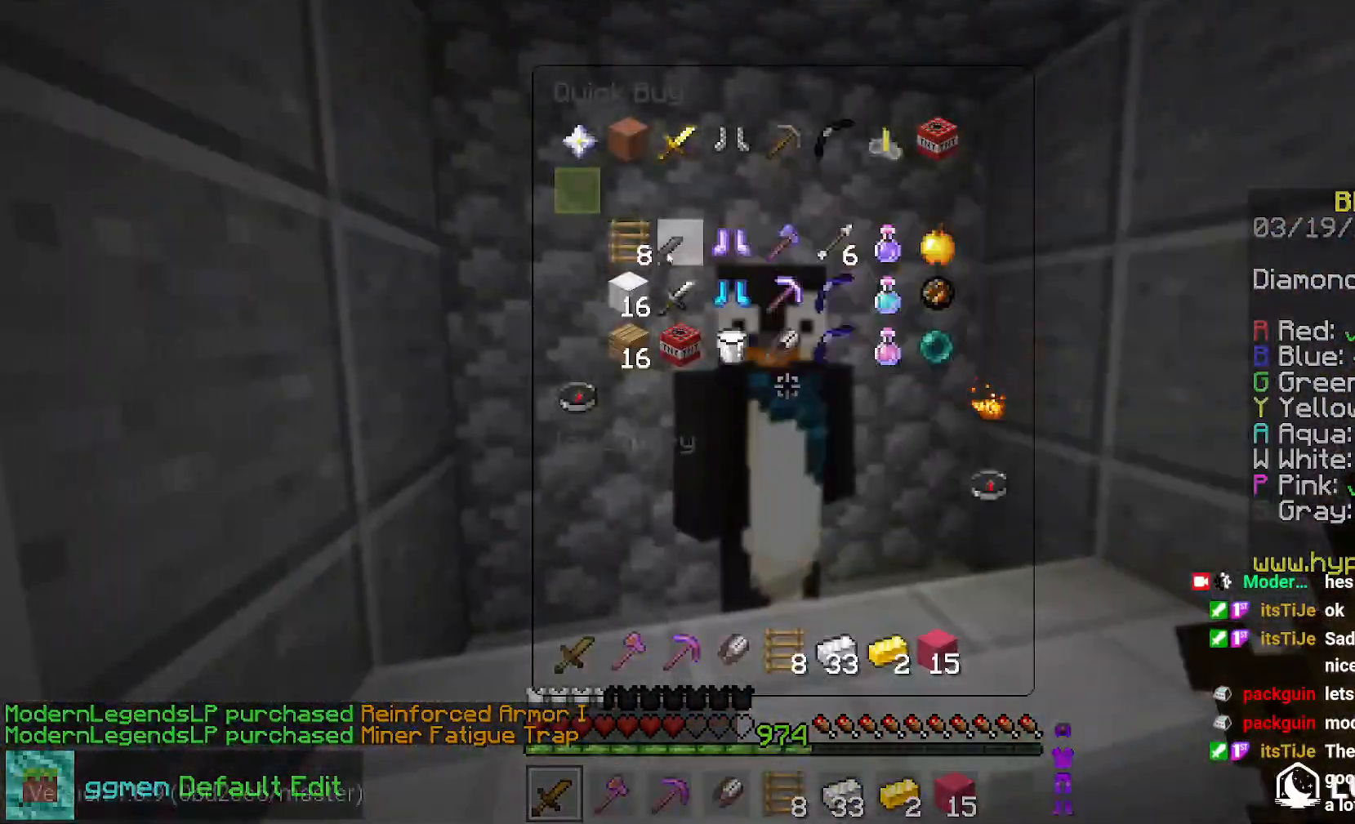
{"keys": [], "mouse": [], "events": []}
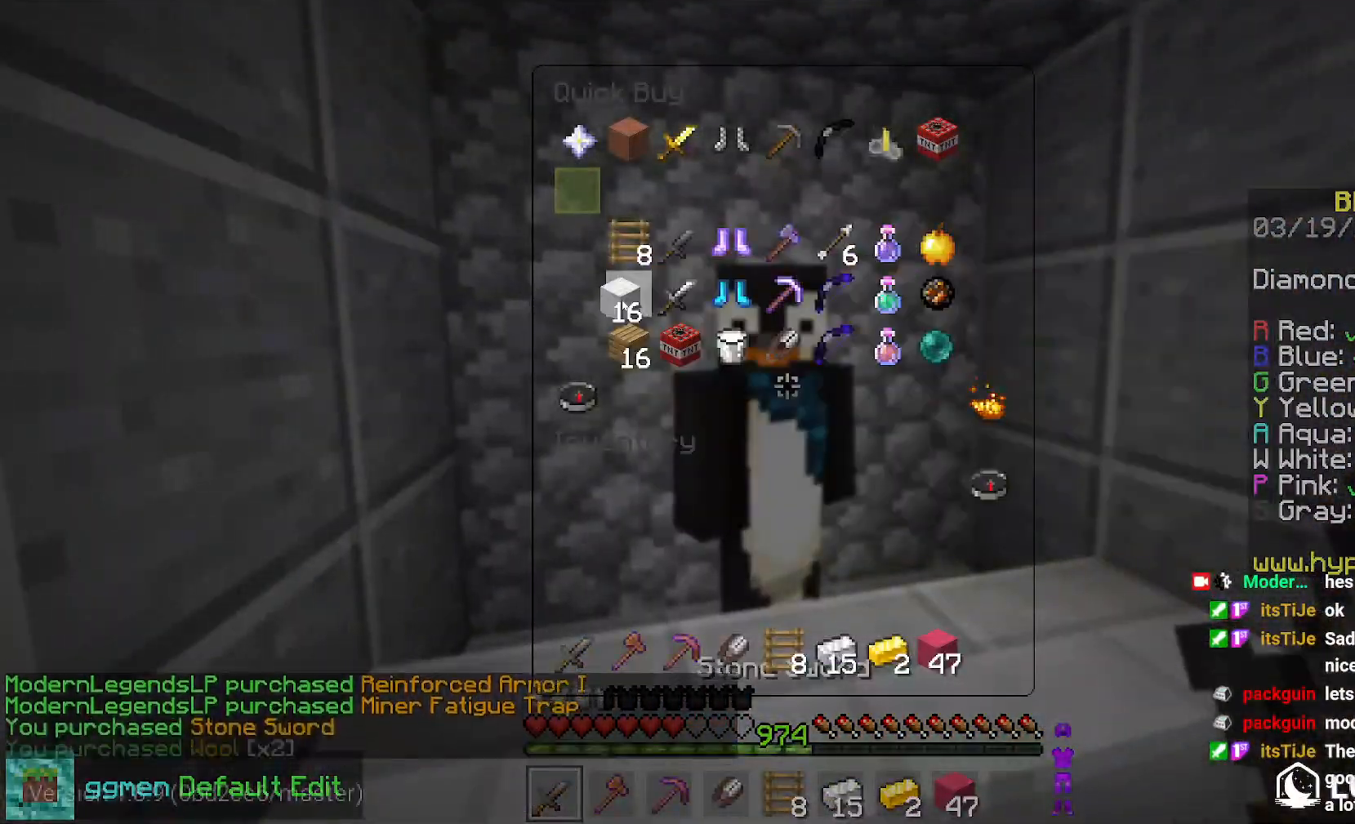
{"keys": ["up"], "mouse": [], "events": [[283, "mouse_left", "down"], [367, "mouse_left", "up"], [400, "up", "down"]]}
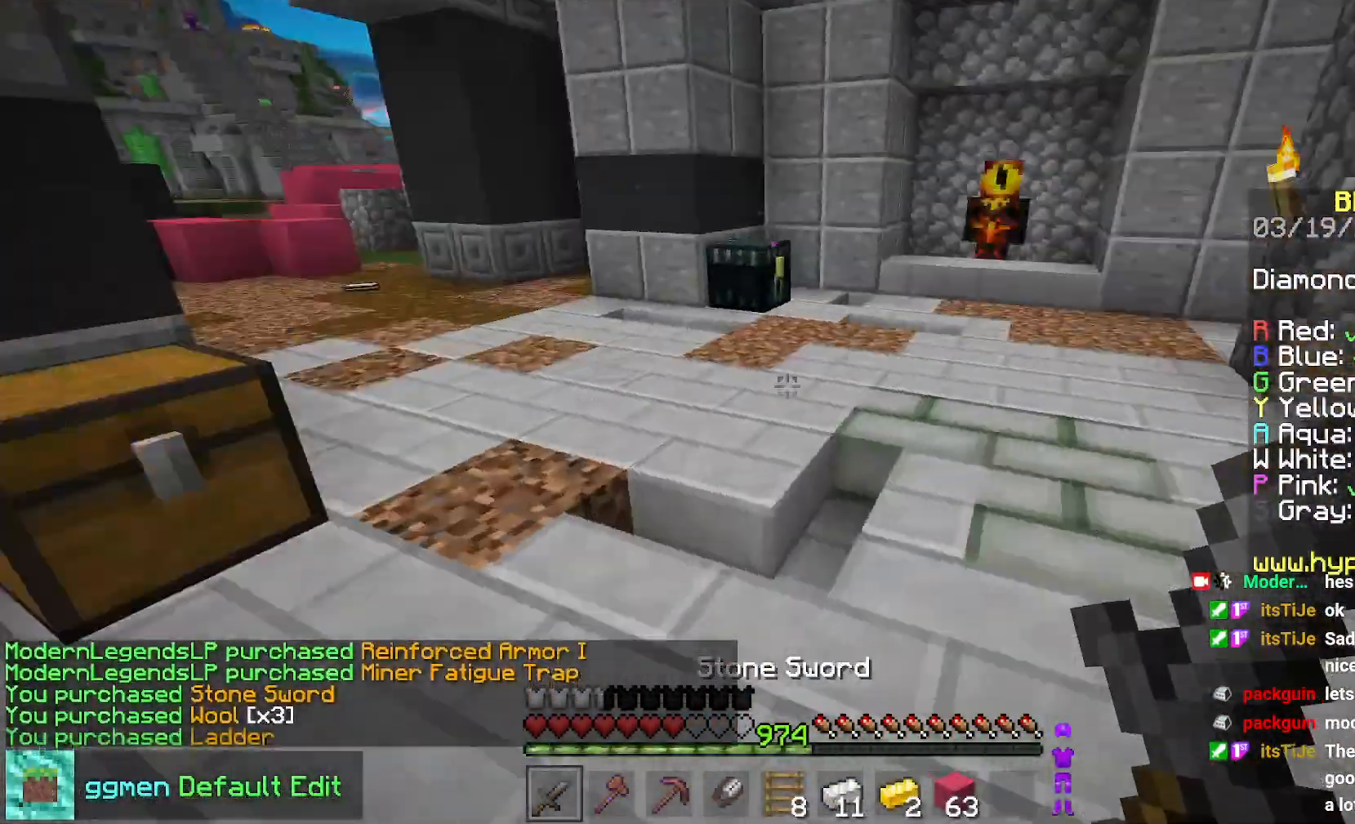
{"keys": ["left", "up"], "mouse": [], "events": [[50, "space", "down"], [284, "space", "up"], [484, "left", "down"]]}
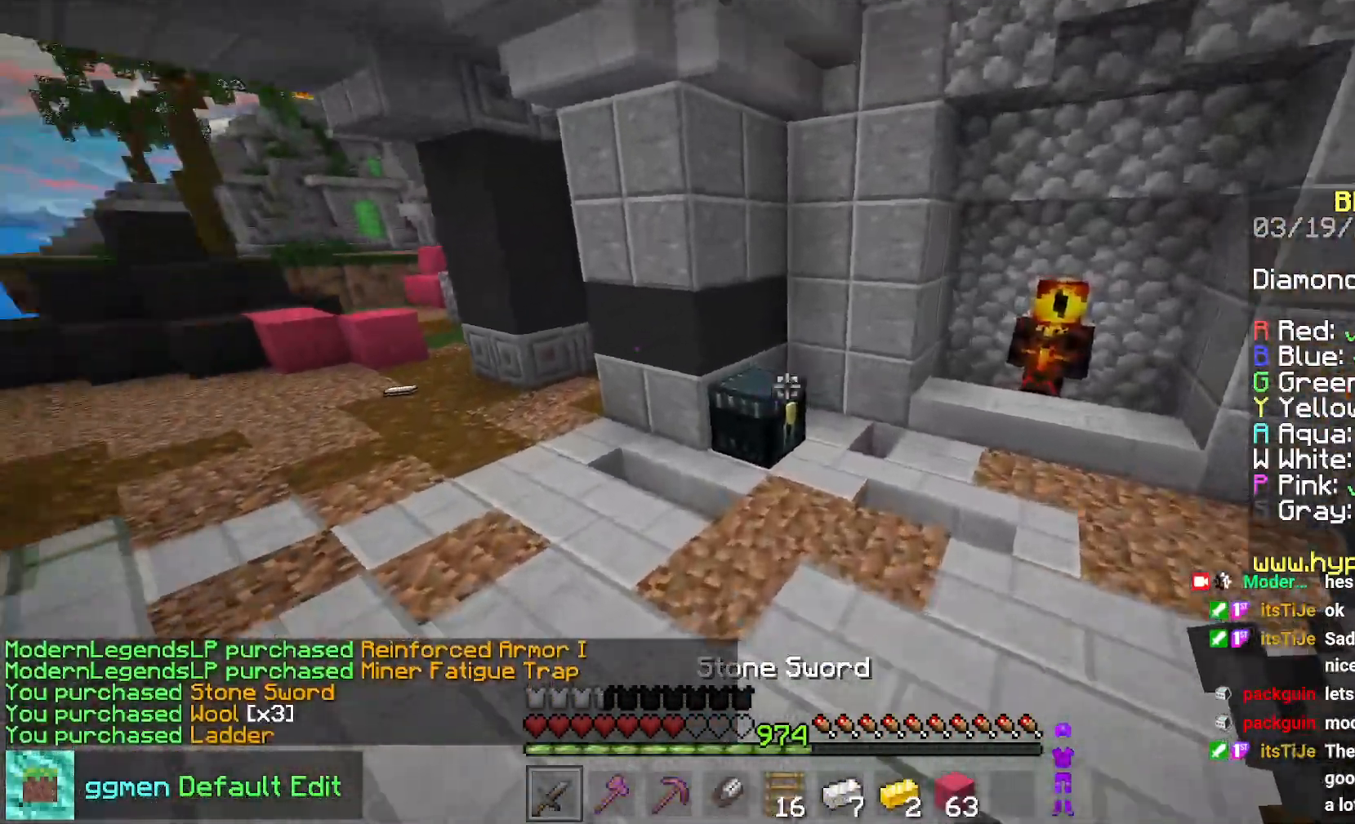
{"keys": [], "mouse": [], "events": [[133, "mouse_right", "down"], [250, "mouse_right", "up"], [350, "left", "up"], [350, "up", "up"]]}
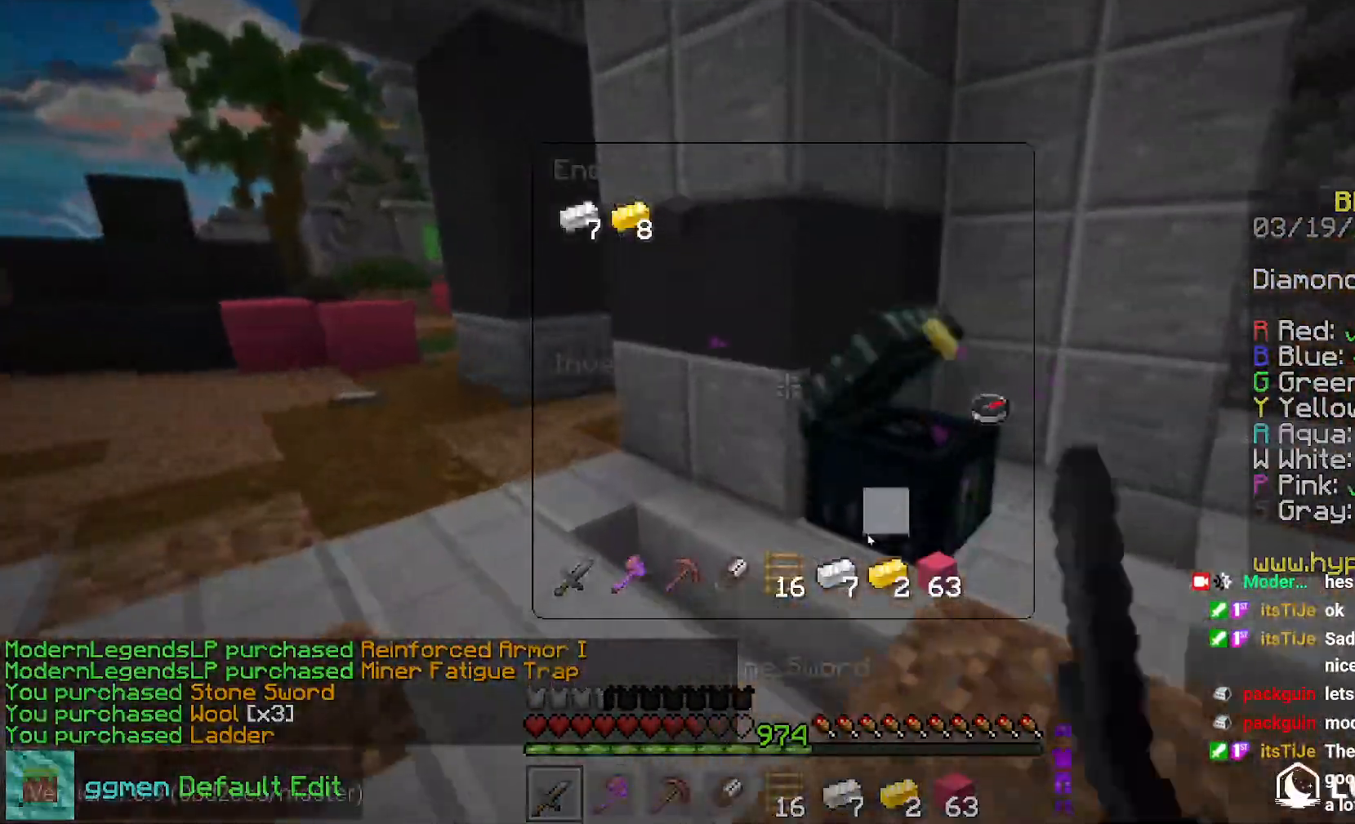
{"keys": ["left", "up"], "mouse": [], "events": [[451, "left", "down"], [451, "up", "down"]]}
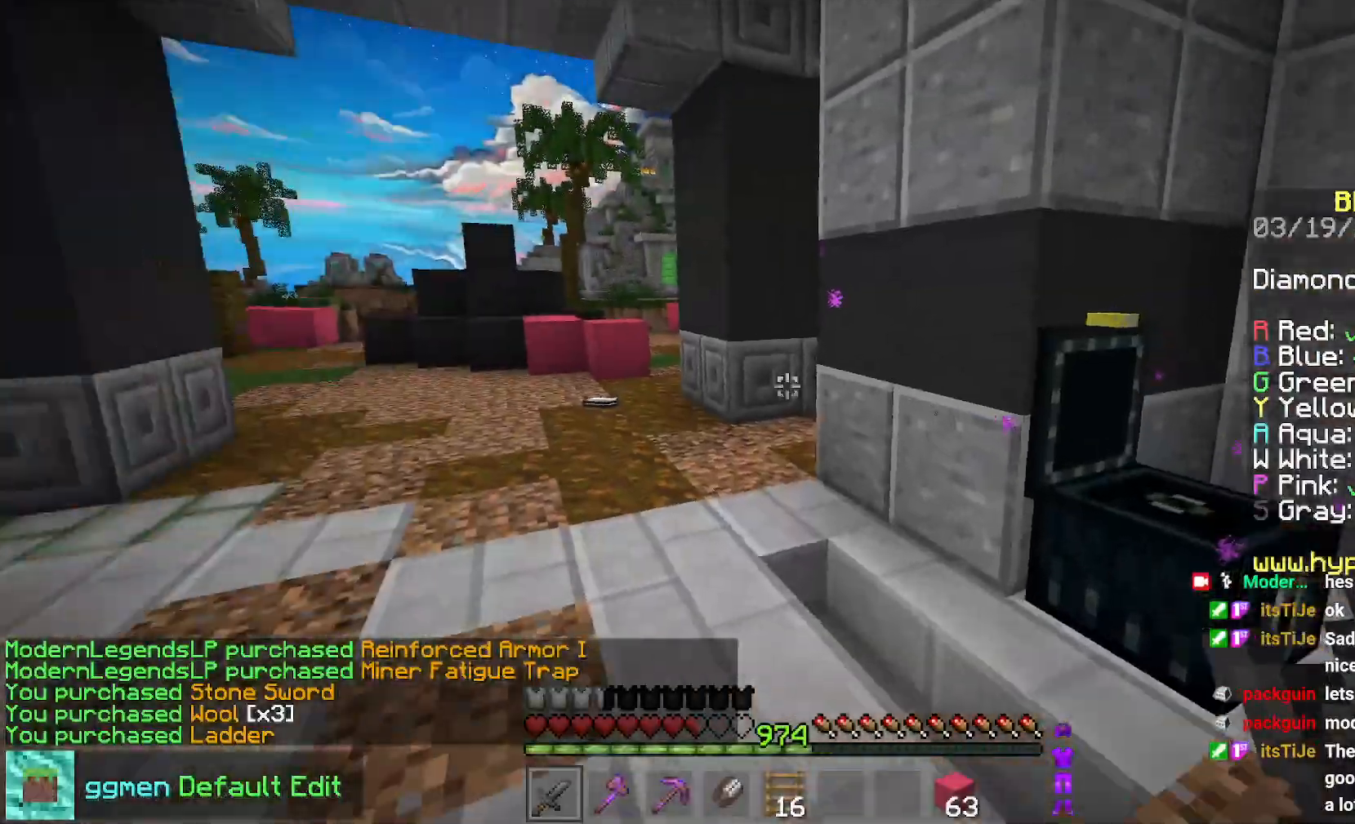
{"keys": ["left", "space", "up"], "mouse": [], "events": [[83, "space", "down"]]}
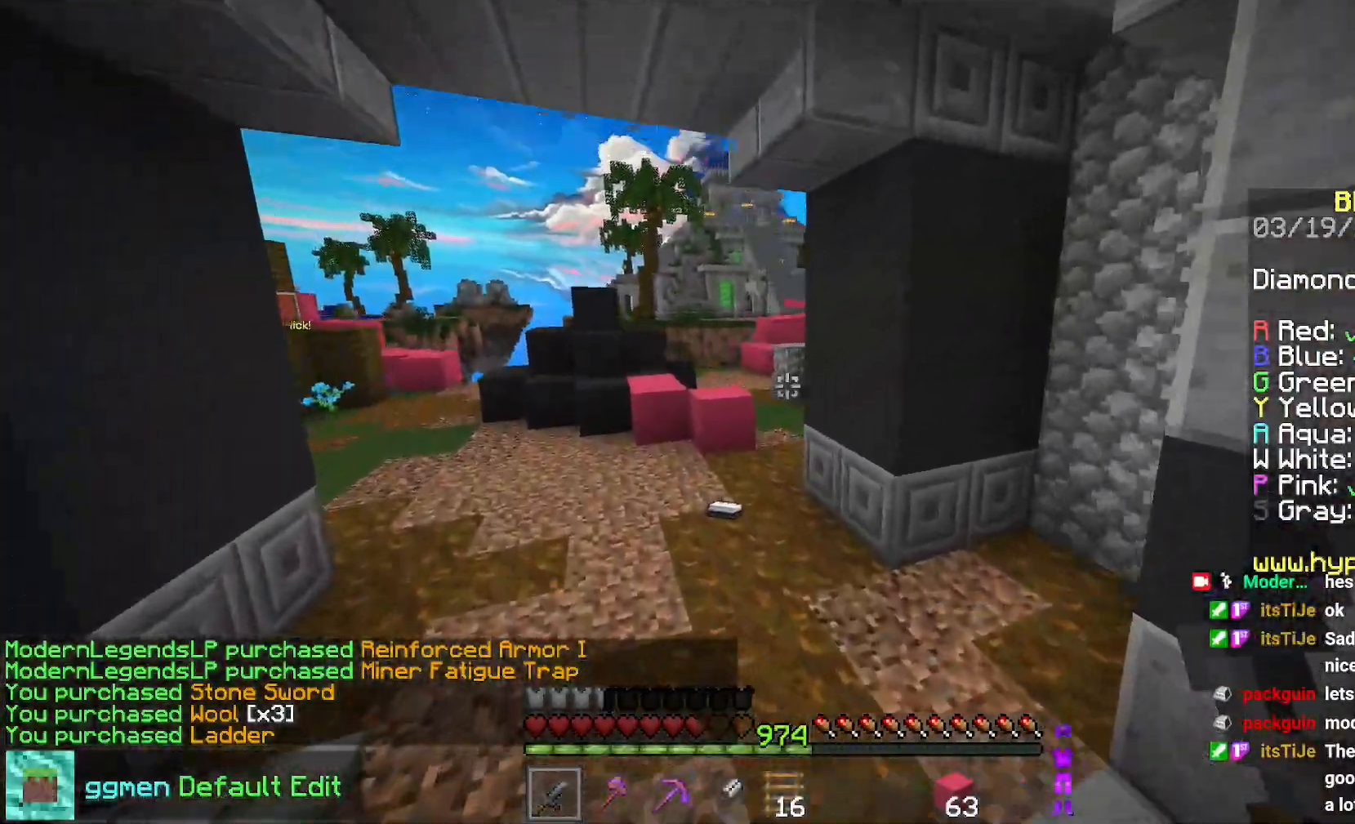
{"keys": ["up"], "mouse": [], "events": [[67, "left", "up"], [367, "space", "up"]]}
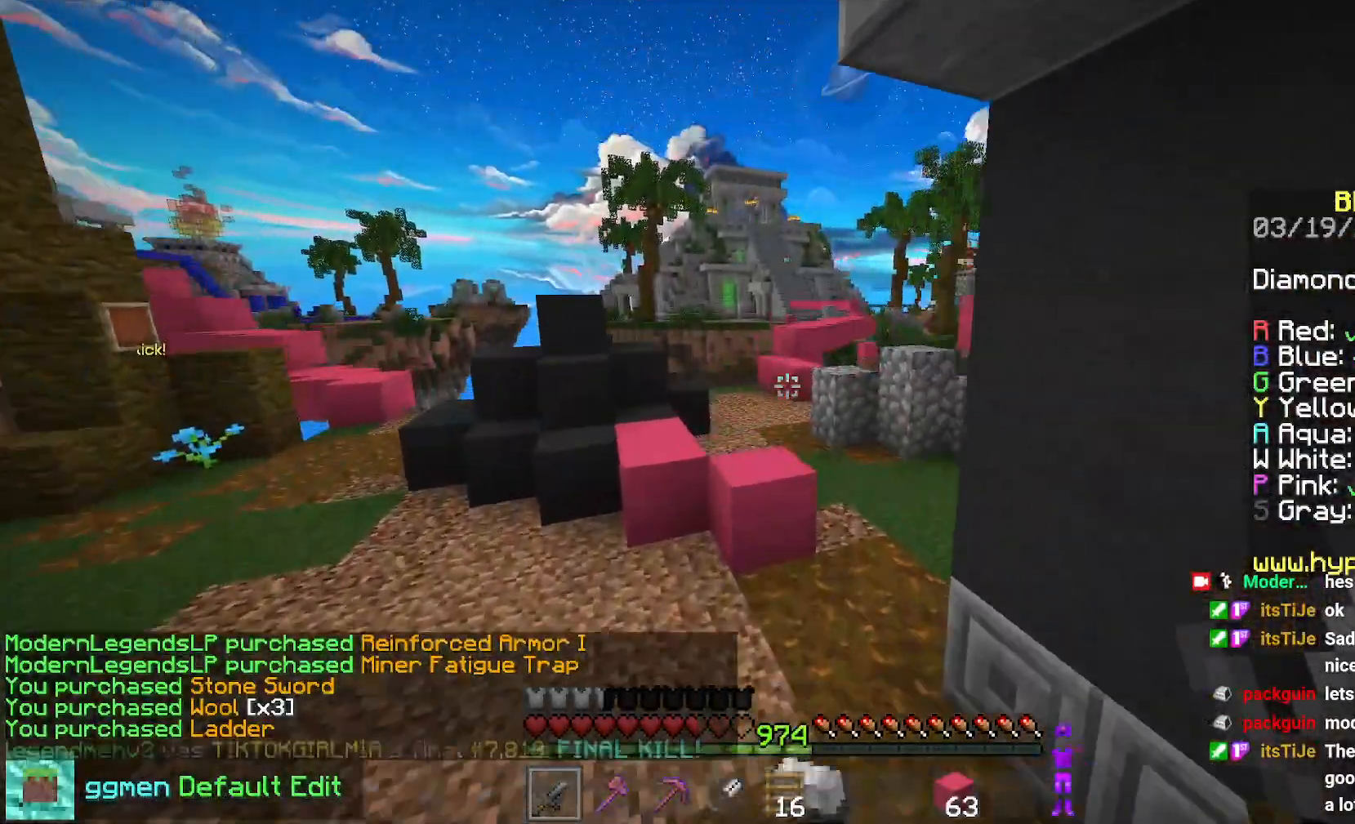
{"keys": ["left", "space", "up"], "mouse": [], "events": [[100, "left", "down"], [317, "space", "down"]]}
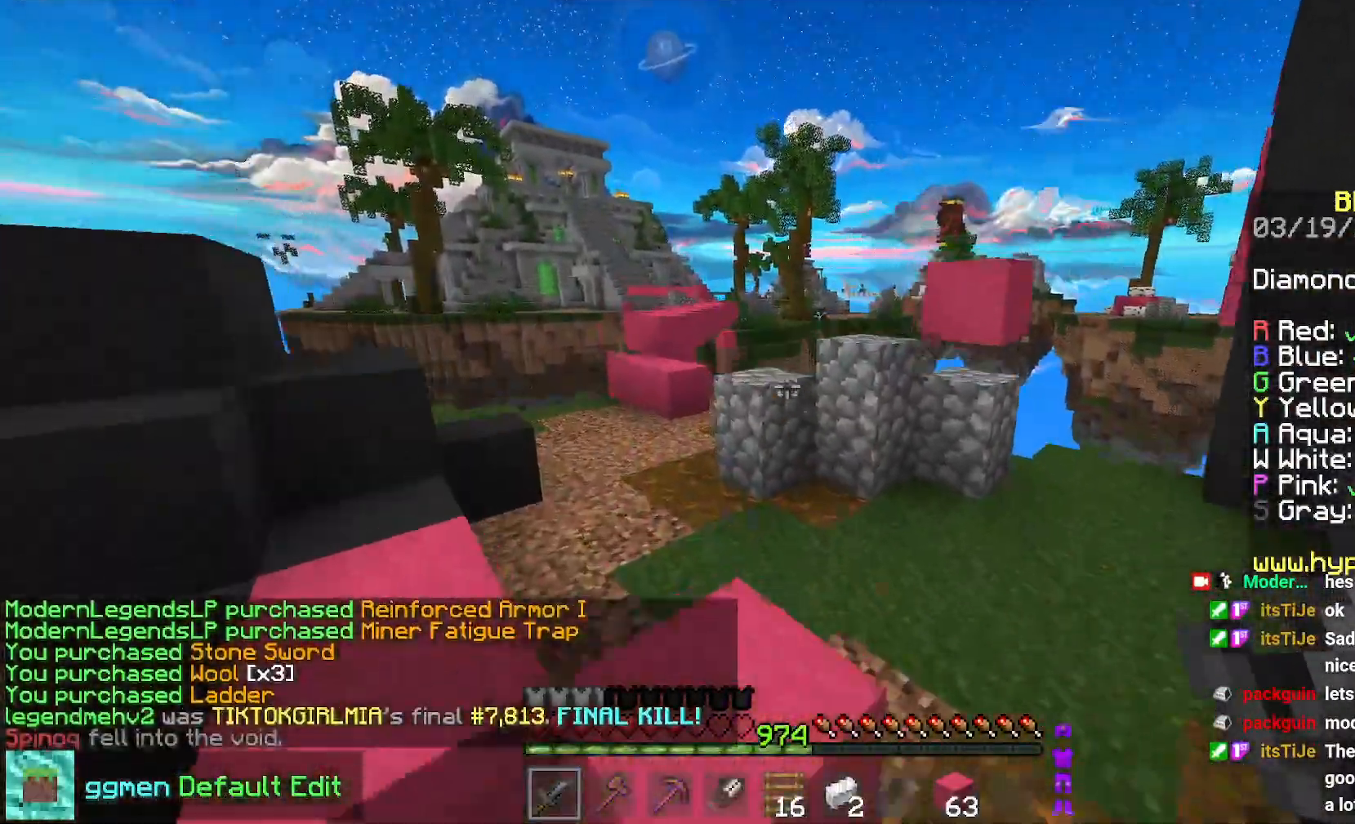
{"keys": ["left", "space"], "mouse": [], "events": [[17, "space", "up"], [201, "up", "up"], [267, "space", "down"]]}
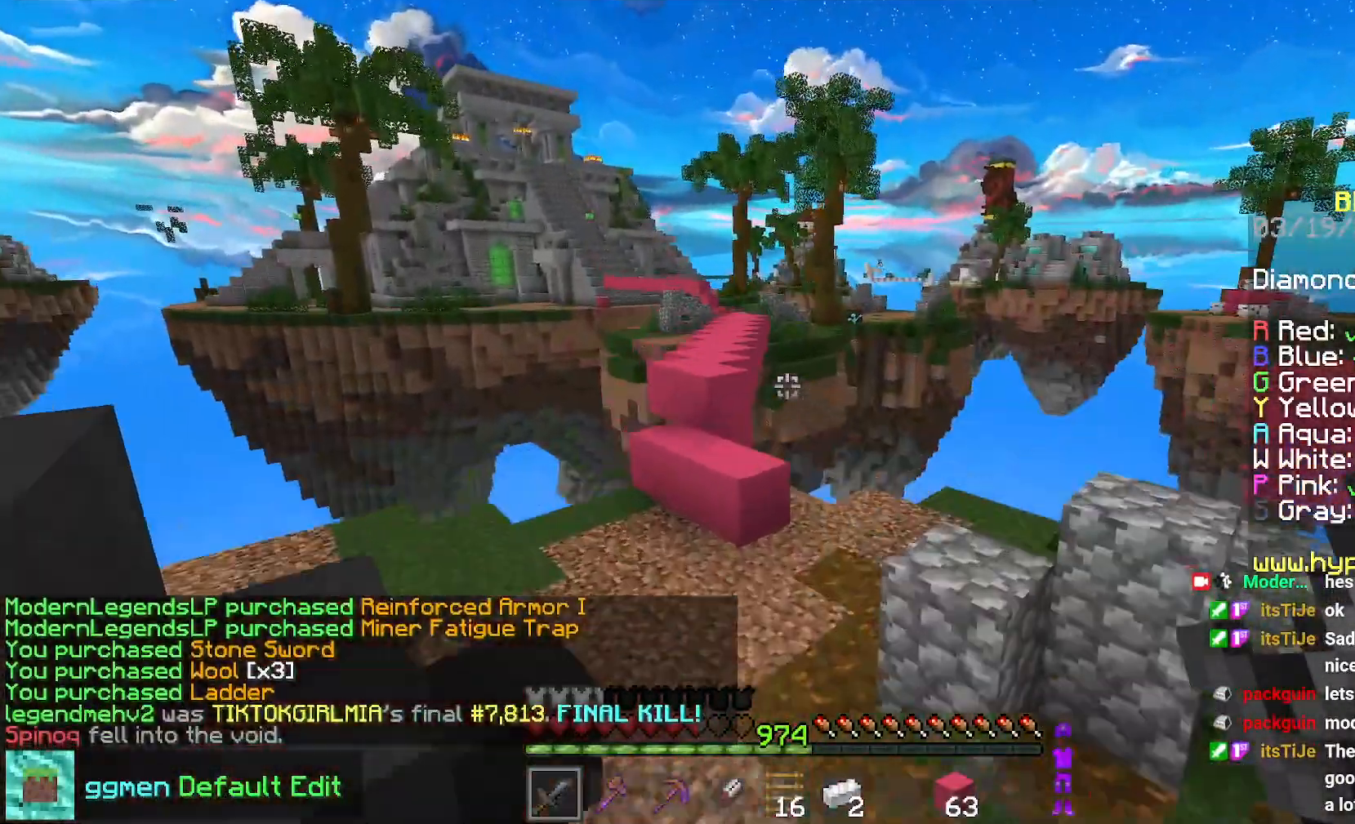
{"keys": ["left", "space", "up"], "mouse": [], "events": [[450, "up", "down"]]}
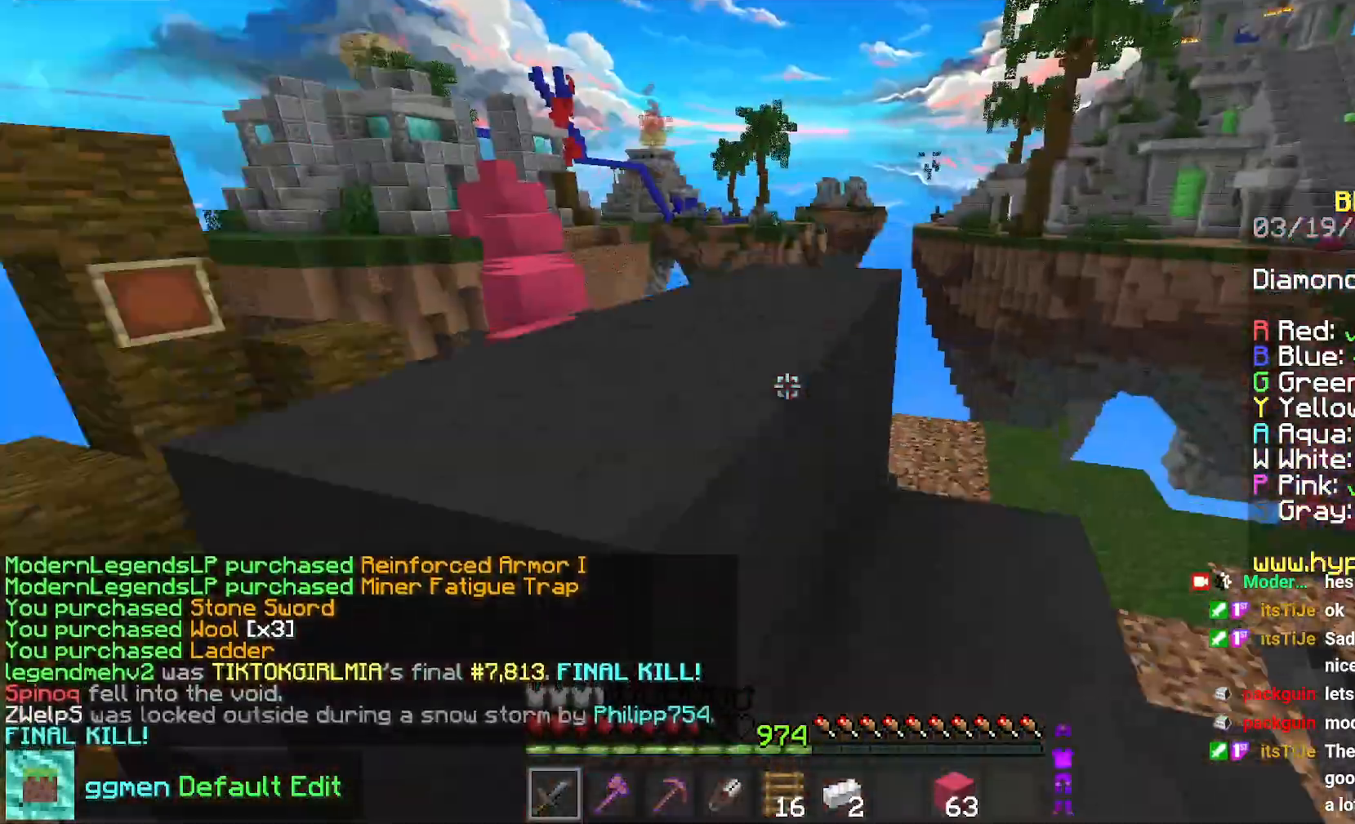
{"keys": ["left", "space", "up"], "mouse": [], "events": []}
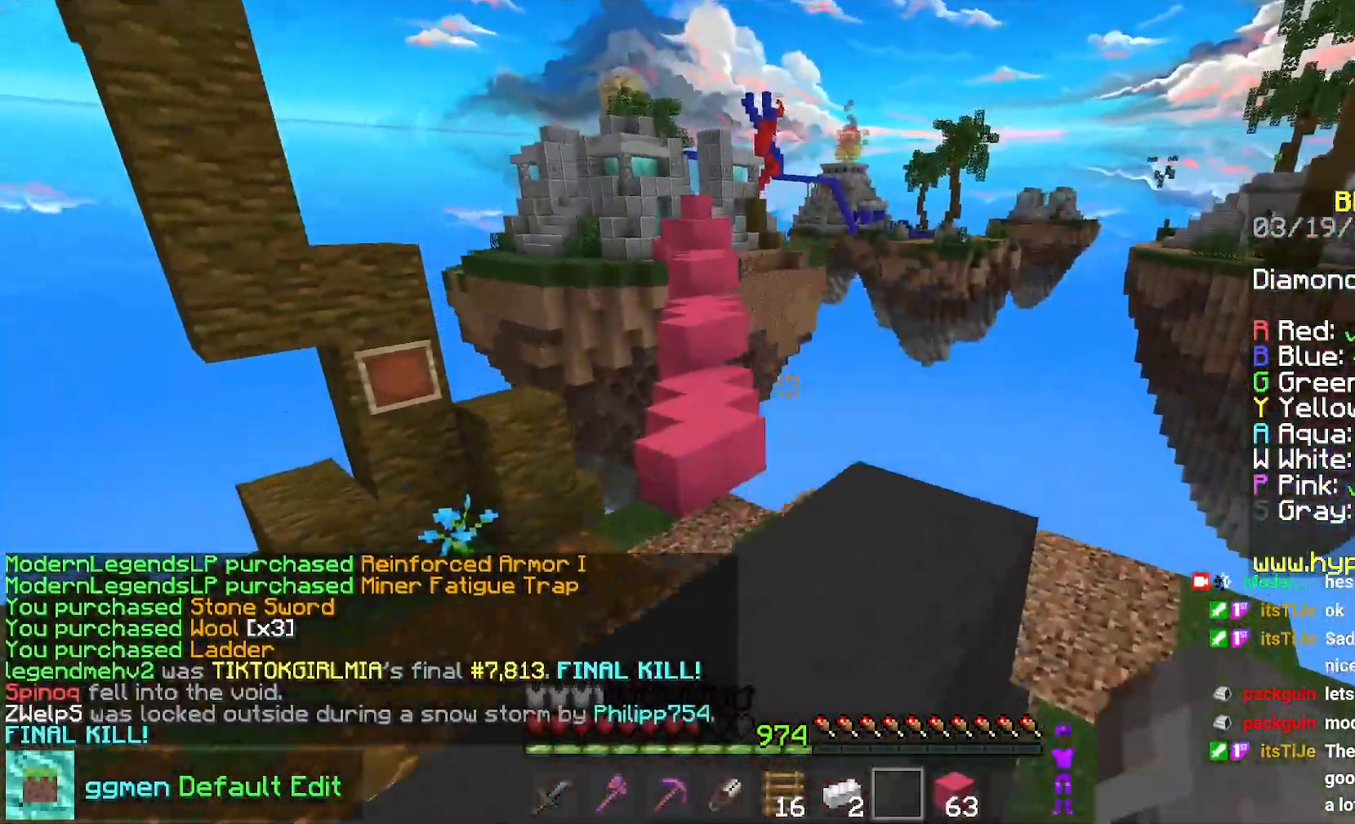
{"keys": ["up"], "mouse": [], "events": [[33, "left", "up"], [117, "space", "up"]]}
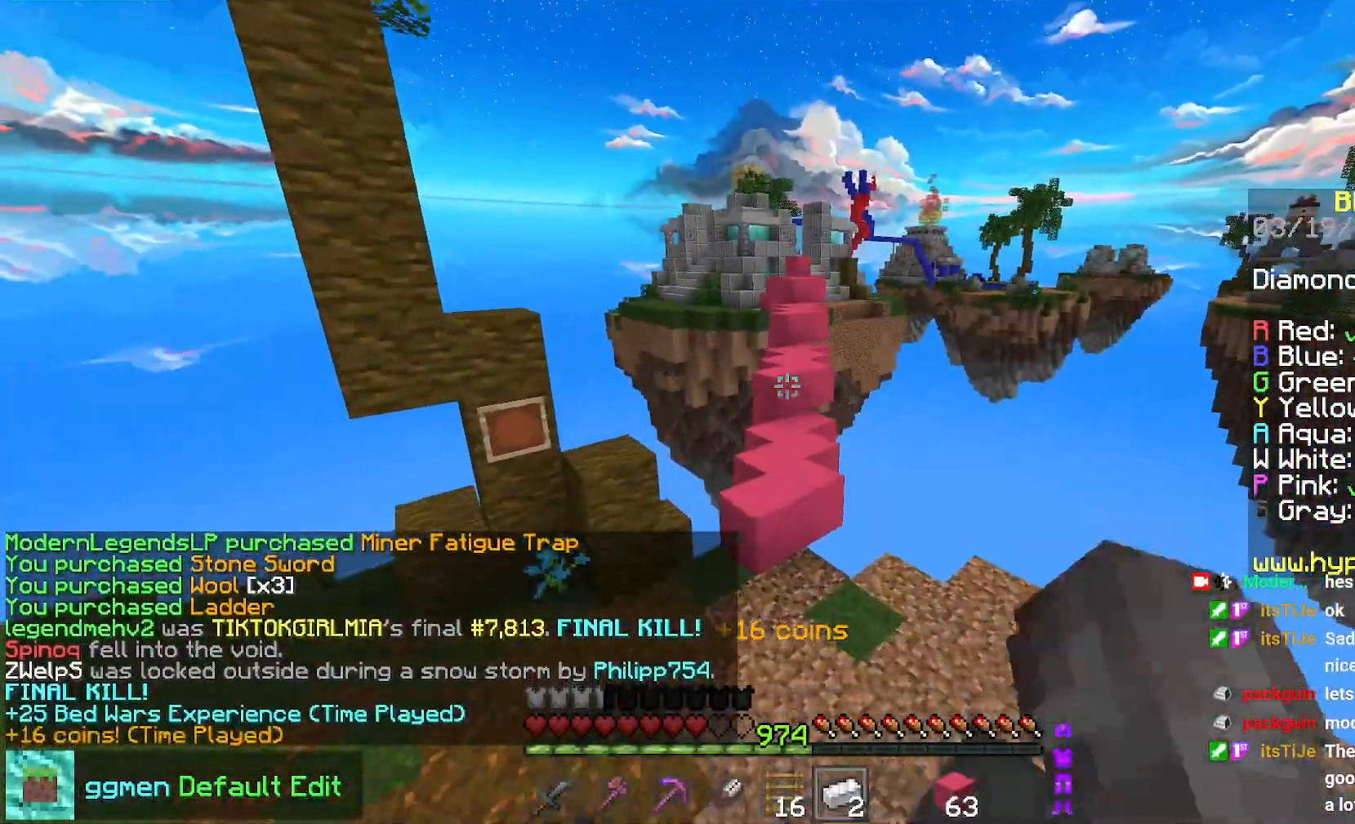
{"keys": ["up"], "mouse": [], "events": []}
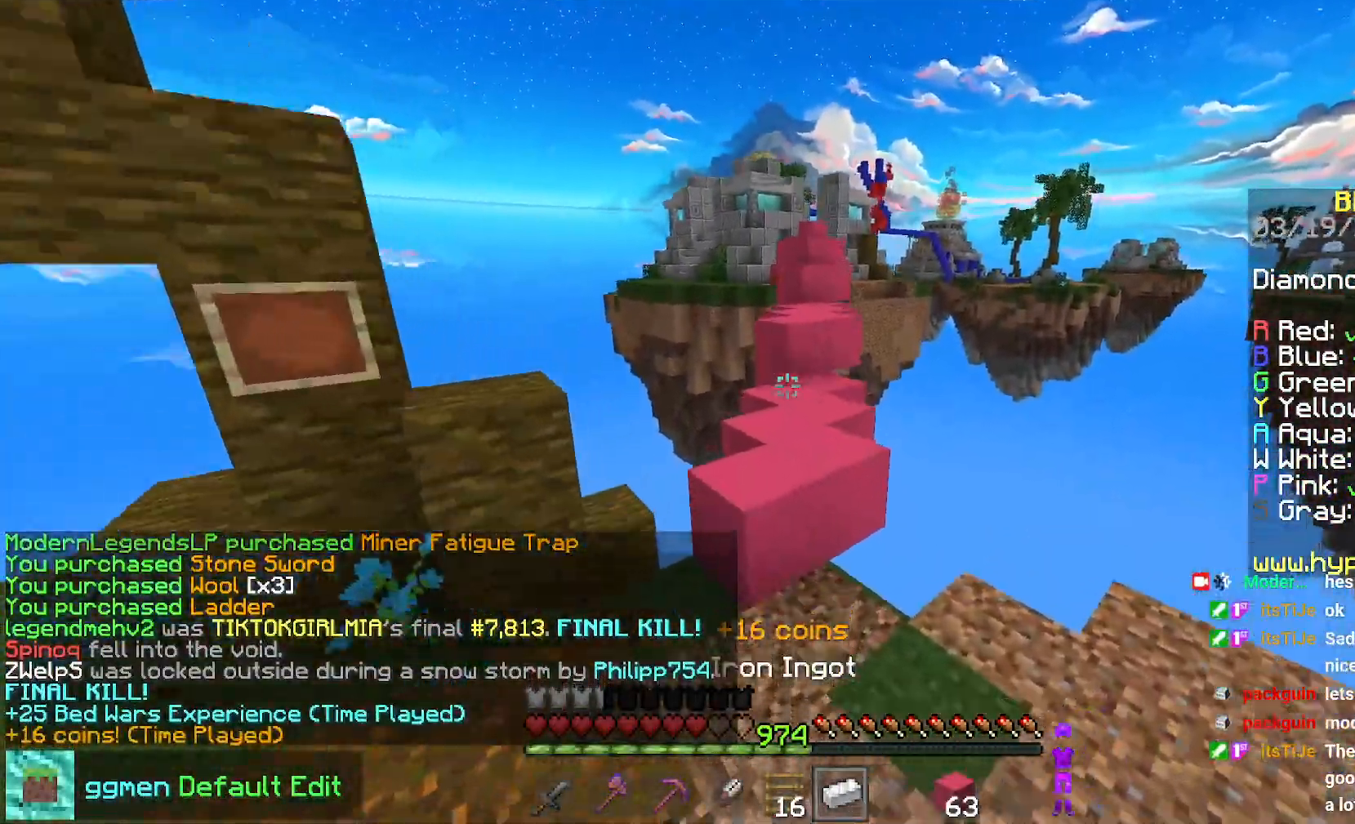
{"keys": ["up"], "mouse": [], "events": [[100, "space", "down"], [417, "space", "up"]]}
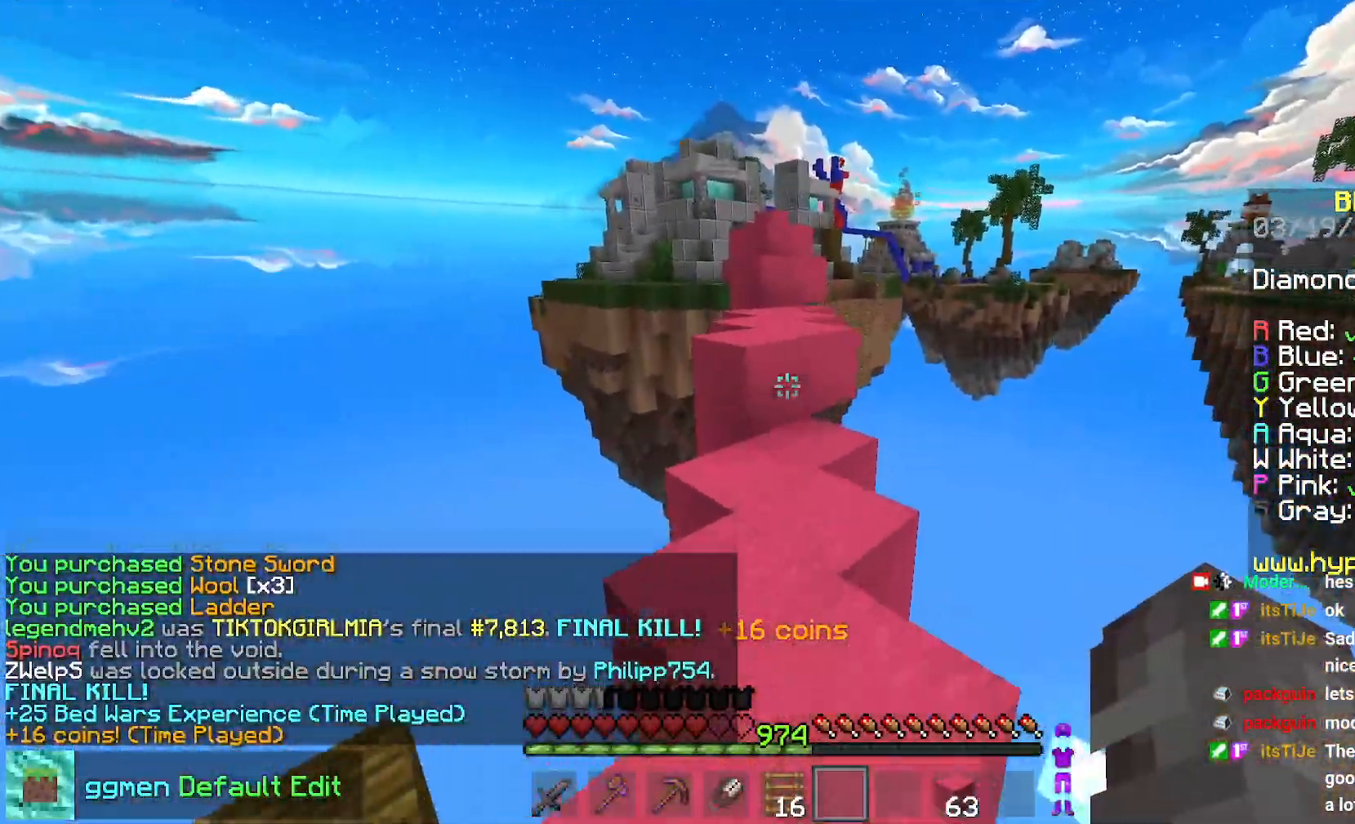
{"keys": ["space", "up"], "mouse": [], "events": [[134, "up", "up"], [284, "up", "down"], [417, "space", "down"]]}
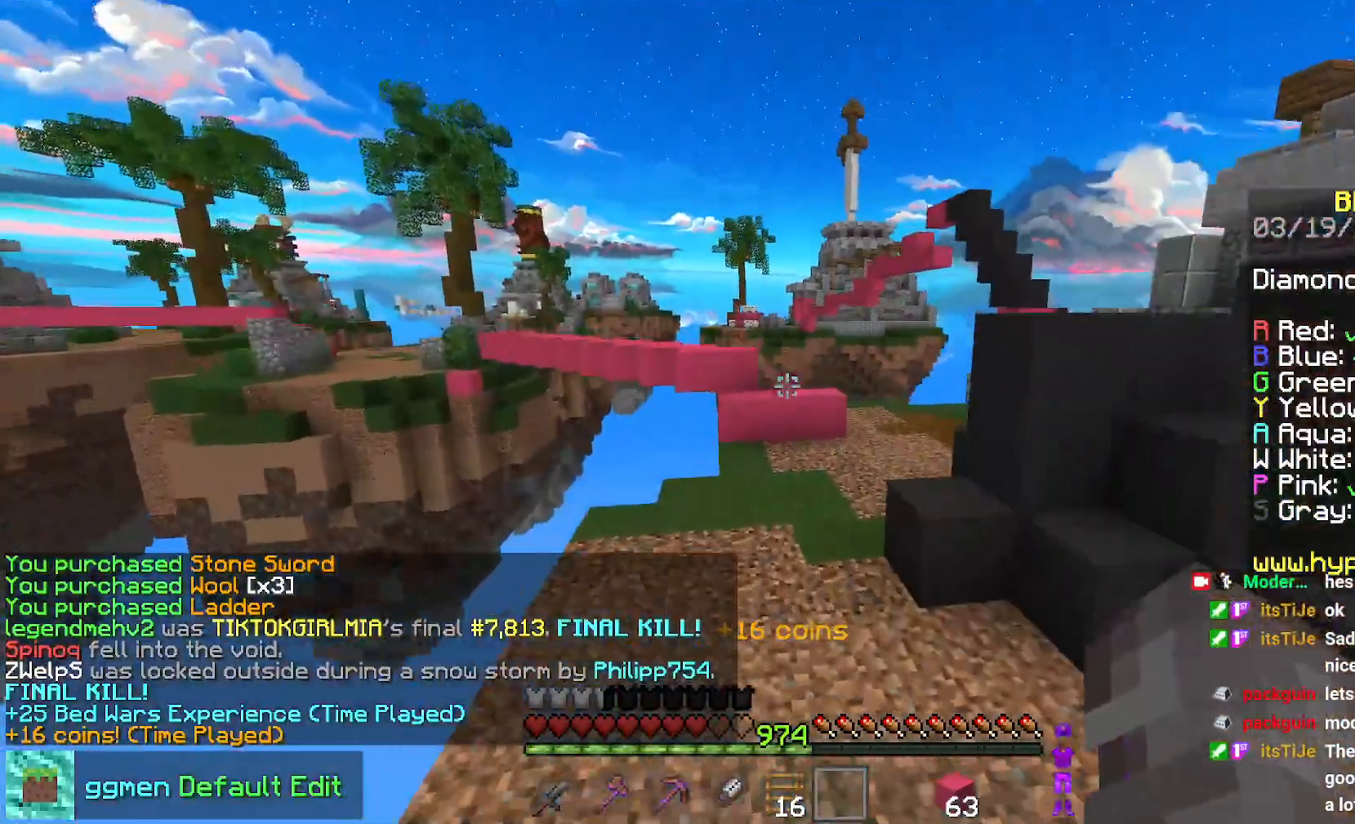
{"keys": ["right", "space", "up"], "mouse": [], "events": [[484, "right", "down"]]}
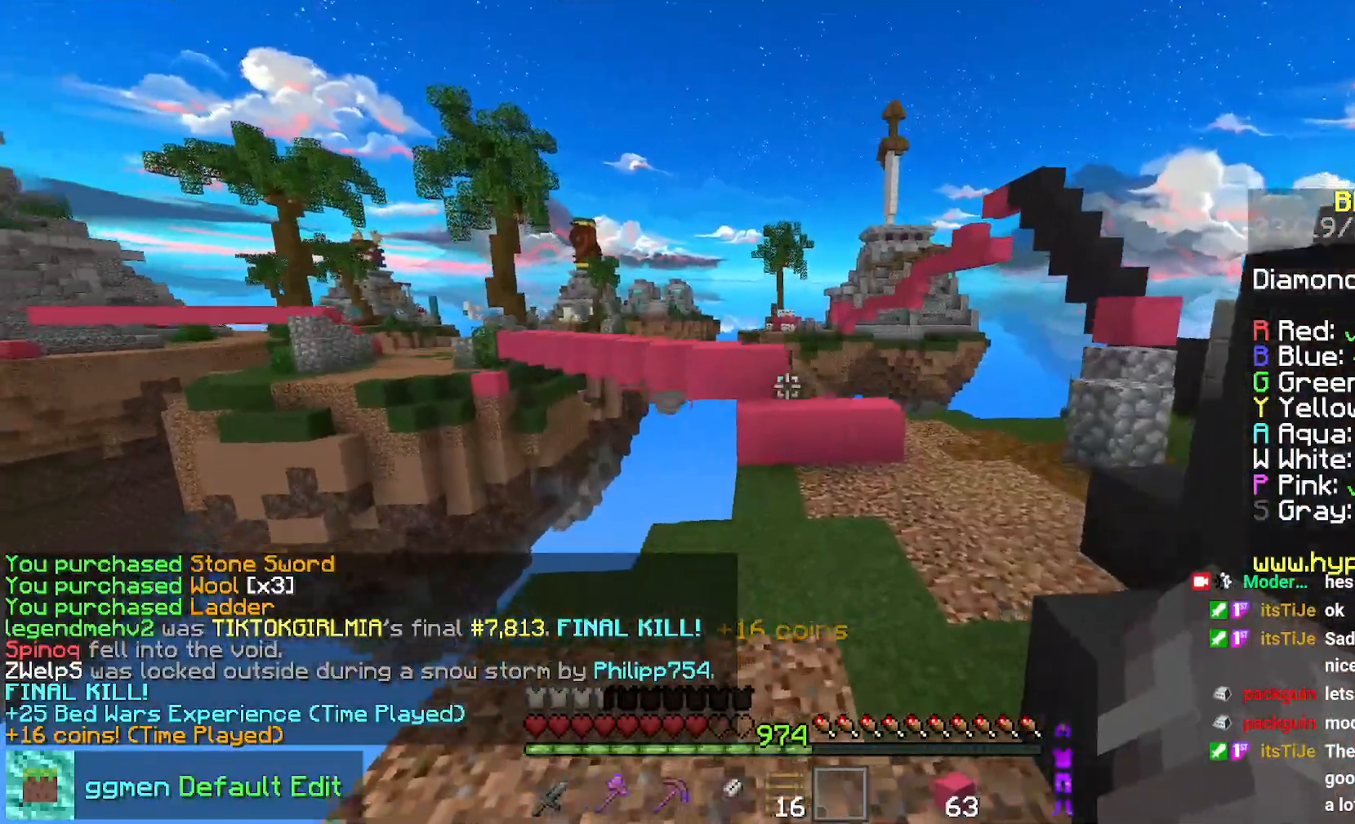
{"keys": ["right", "space", "up"], "mouse": [], "events": []}
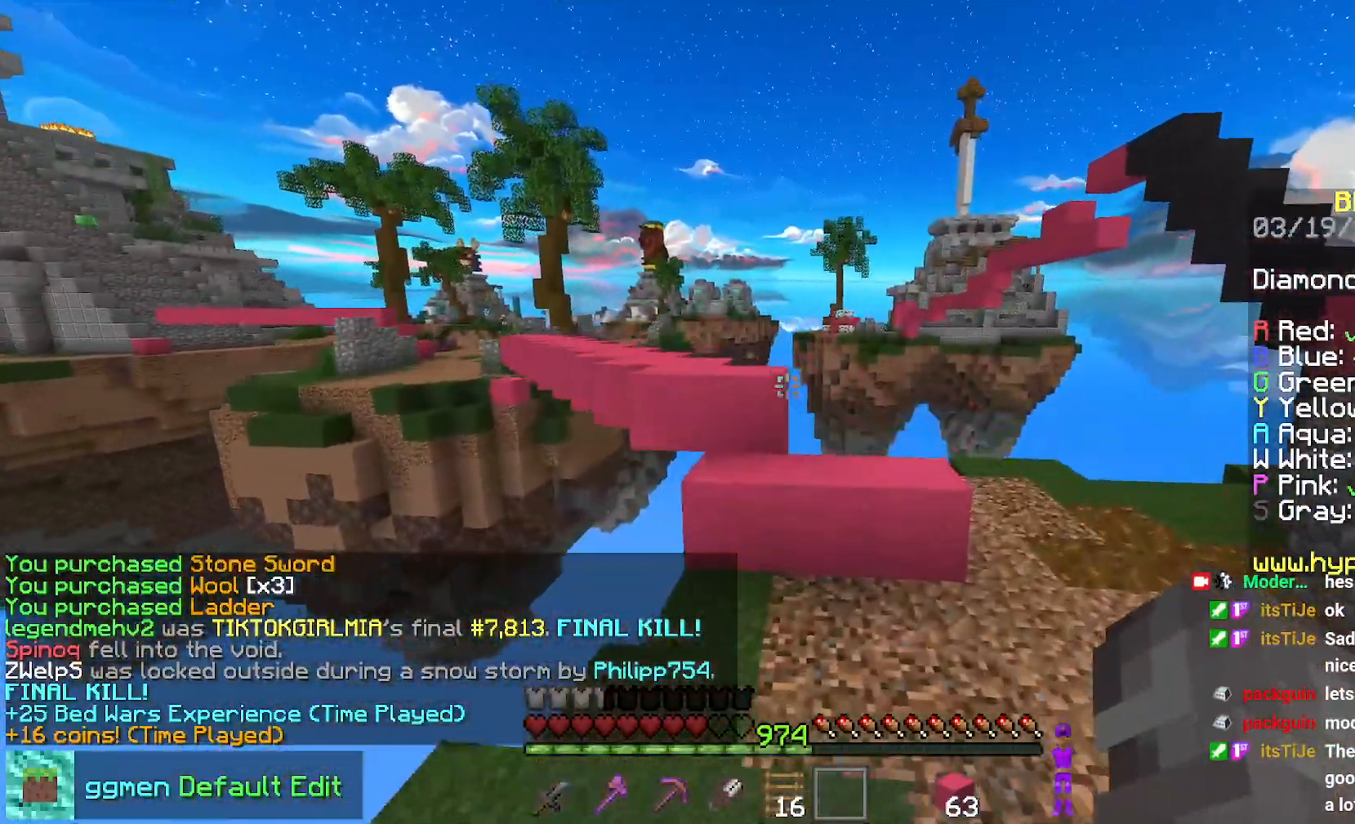
{"keys": ["right", "up"], "mouse": [], "events": [[417, "space", "up"]]}
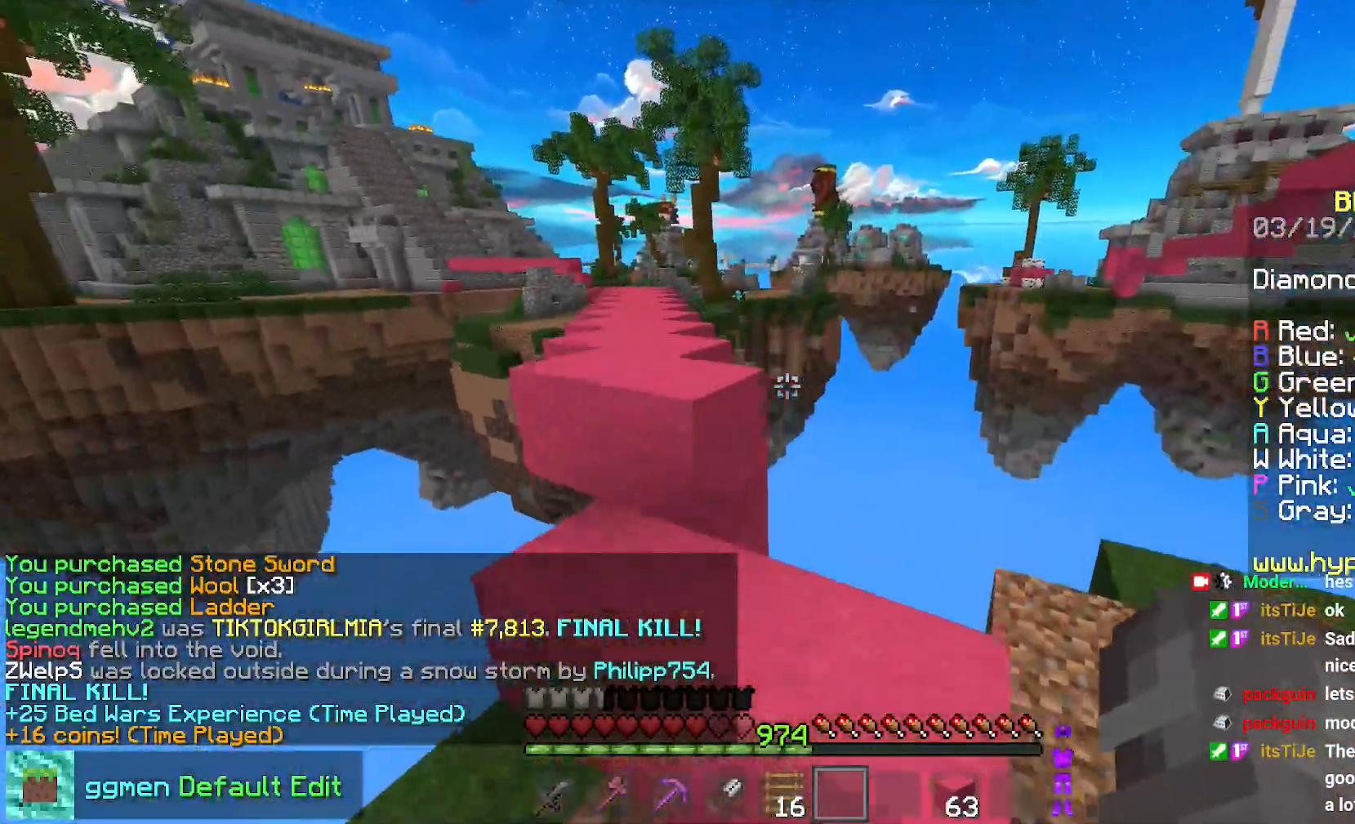
{"keys": [], "mouse": [], "events": [[167, "right", "up"], [267, "up", "up"]]}
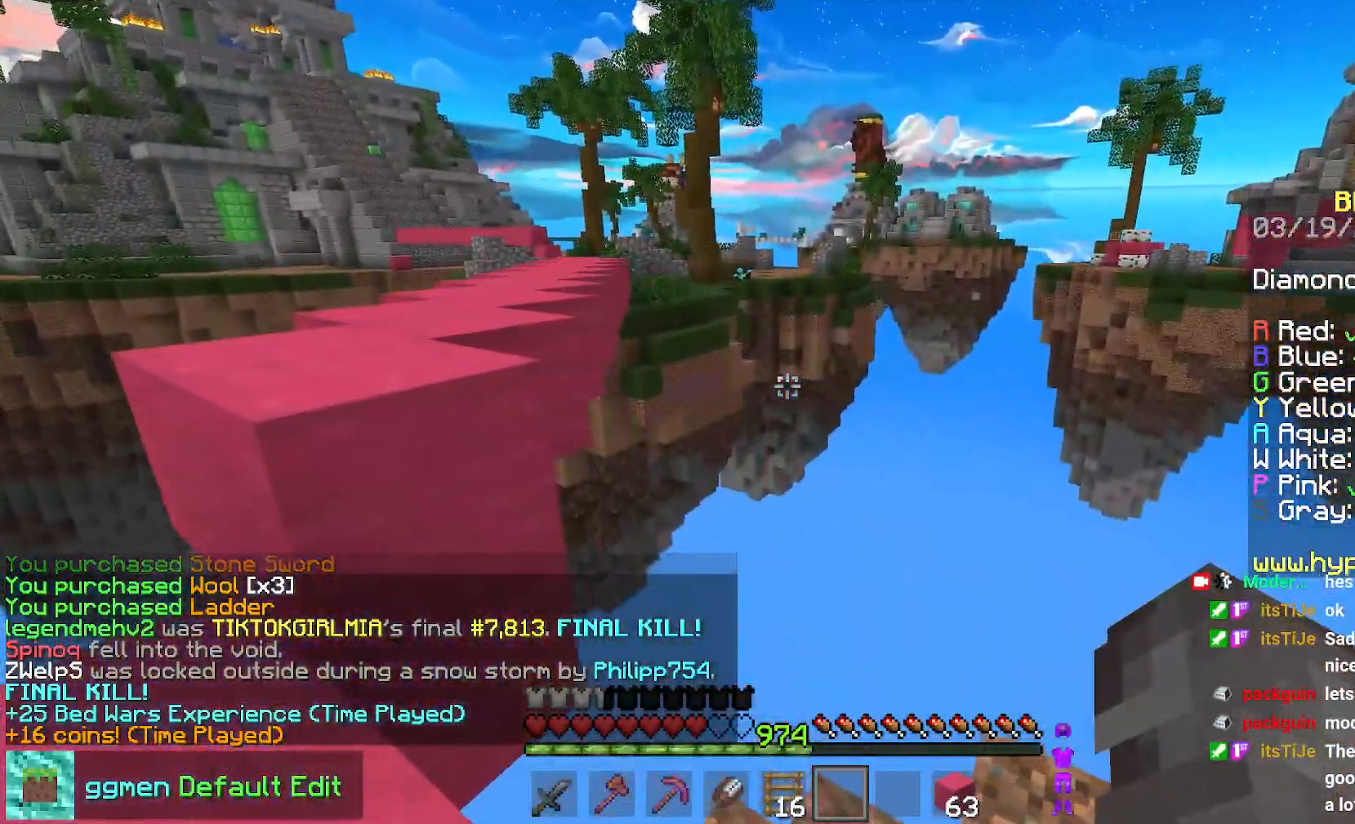
{"keys": ["left", "up"], "mouse": [], "events": [[100, "left", "down"], [450, "up", "down"]]}
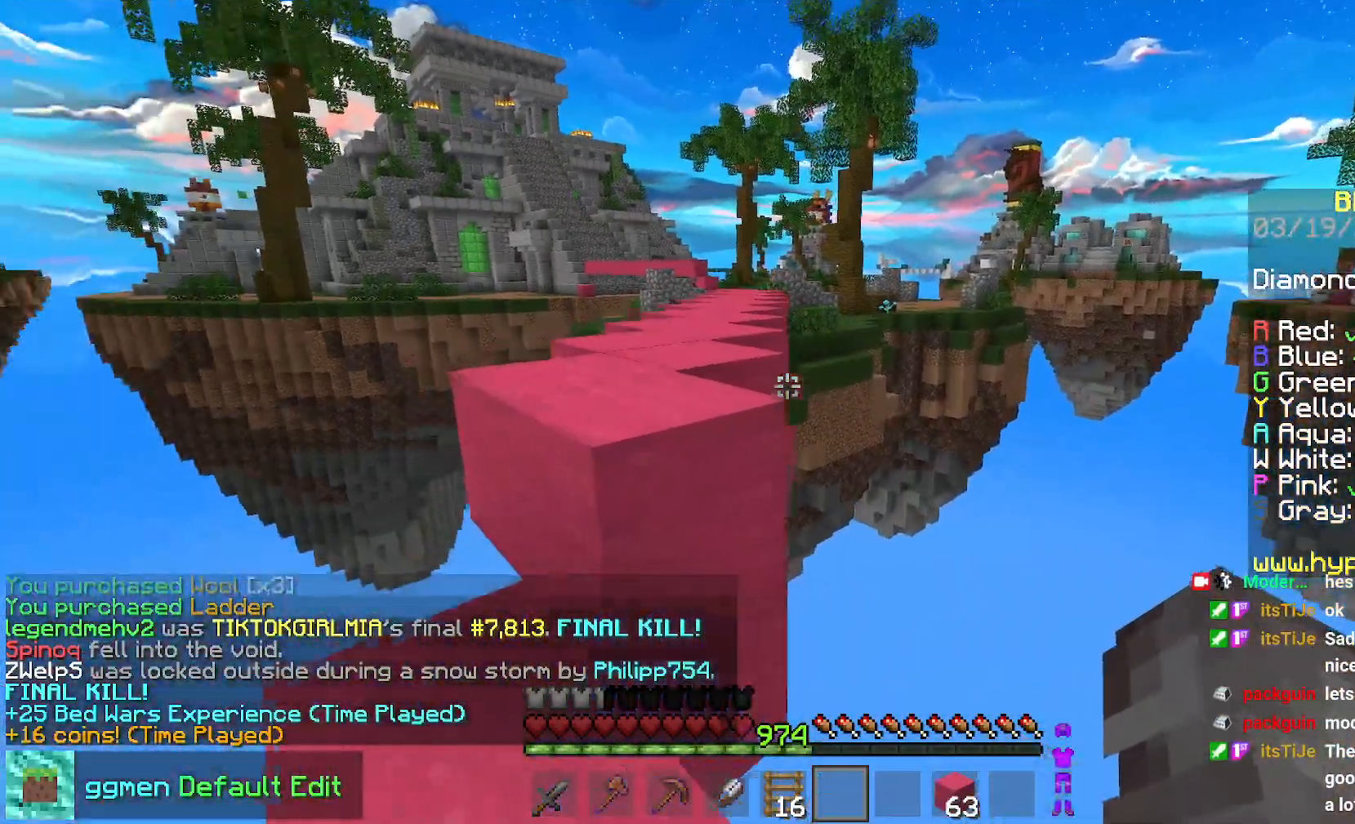
{"keys": ["space", "up"], "mouse": [], "events": [[50, "space", "down"], [84, "left", "up"], [301, "space", "up"], [384, "space", "down"]]}
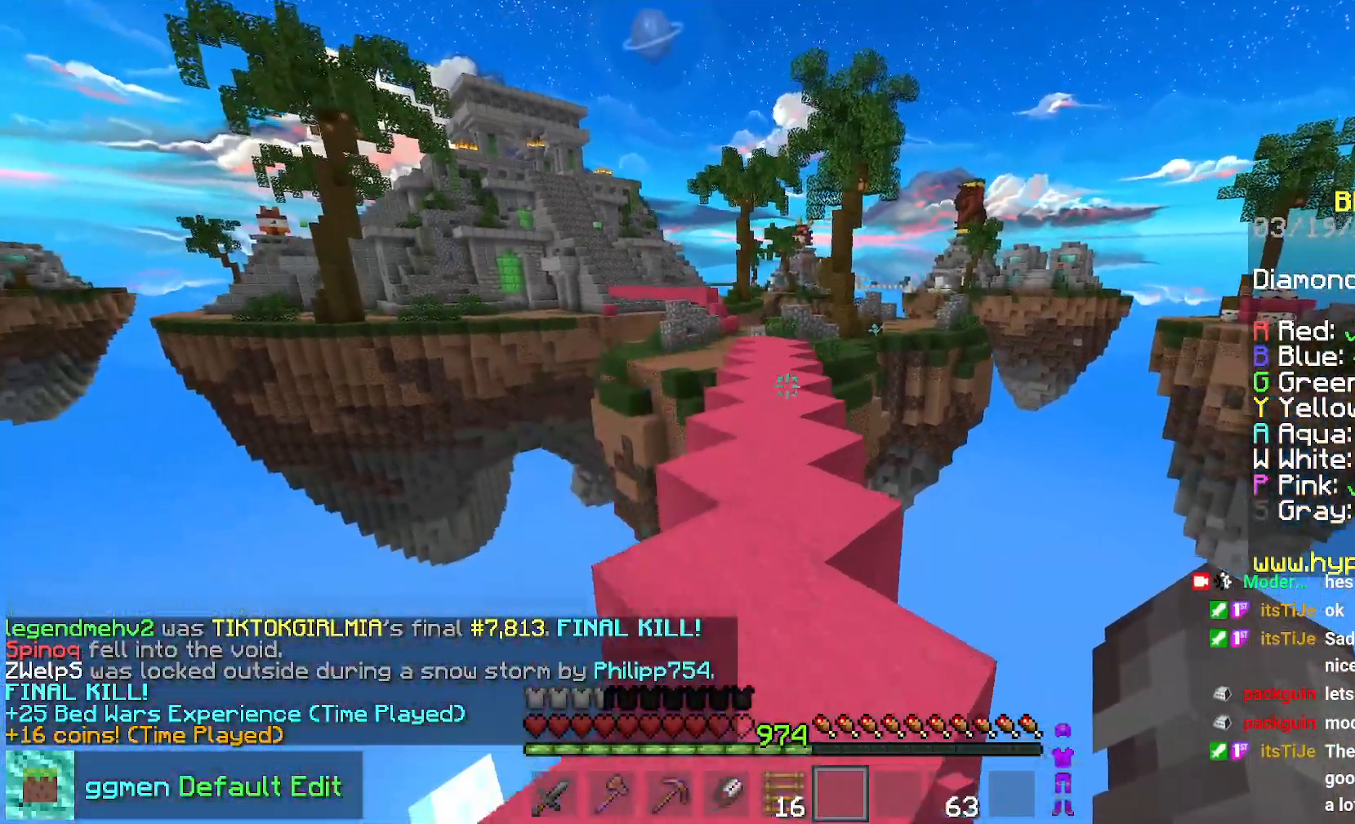
{"keys": ["space", "up"], "mouse": [], "events": []}
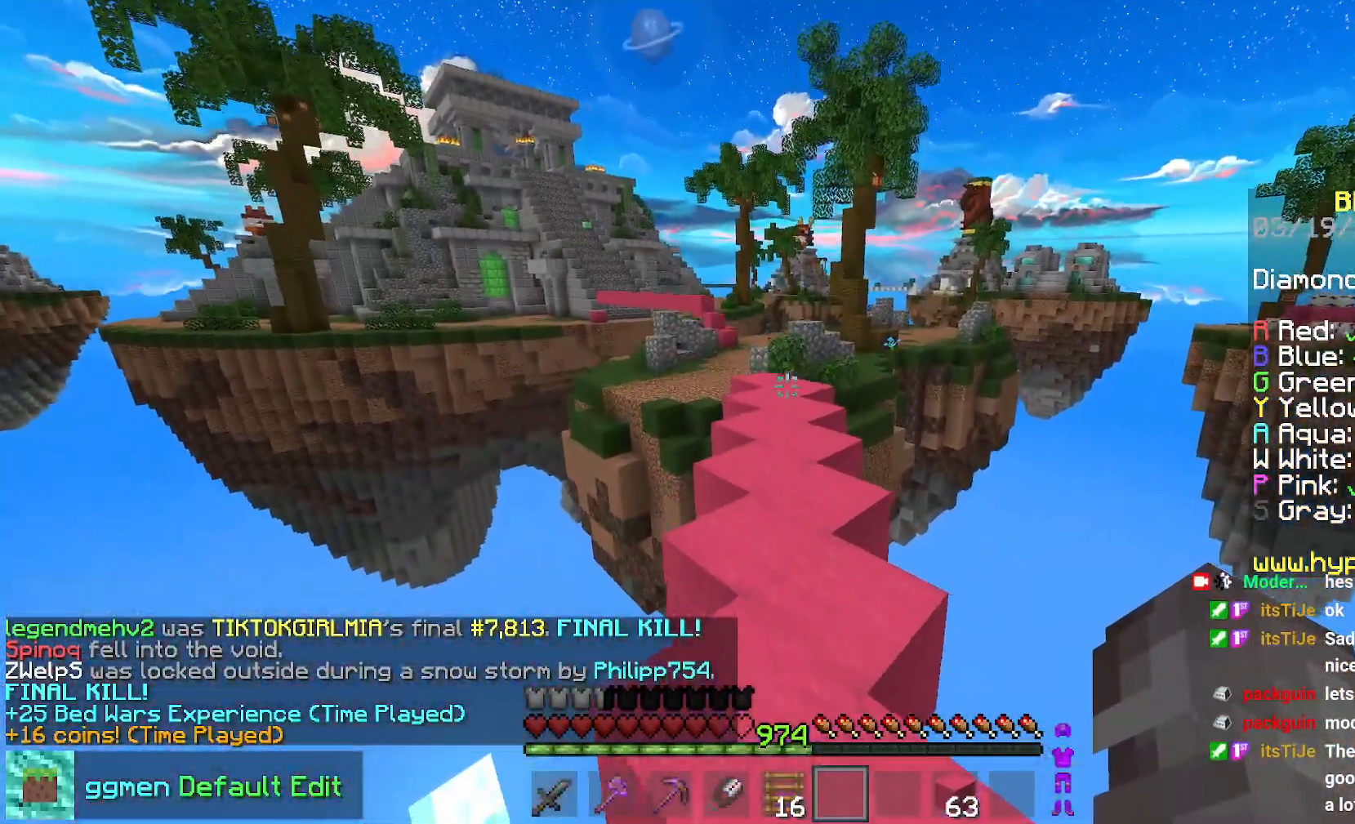
{"keys": ["space", "up"], "mouse": [], "events": []}
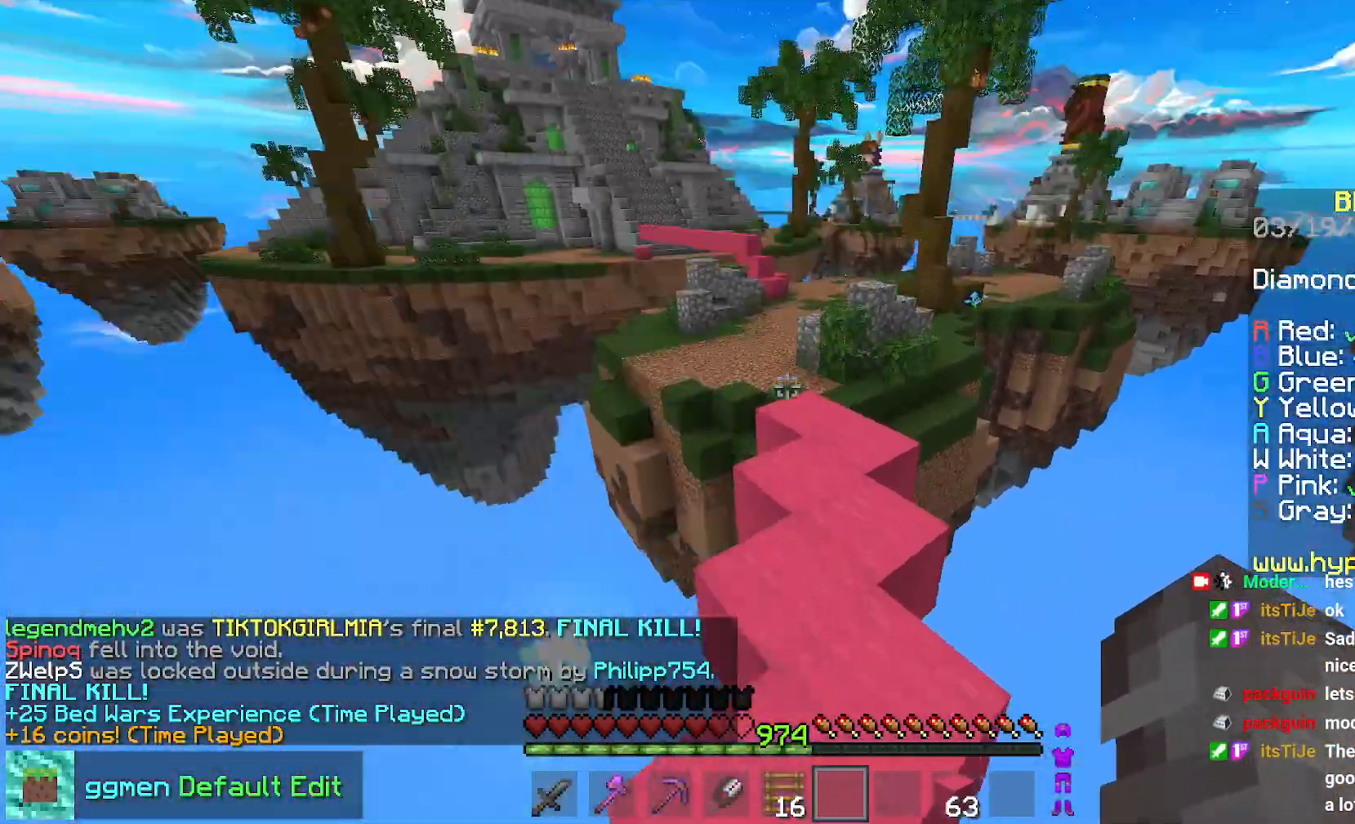
{"keys": ["space", "up"], "mouse": [], "events": [[16, "up", "up"], [33, "space", "up"], [183, "up", "down"], [367, "space", "down"]]}
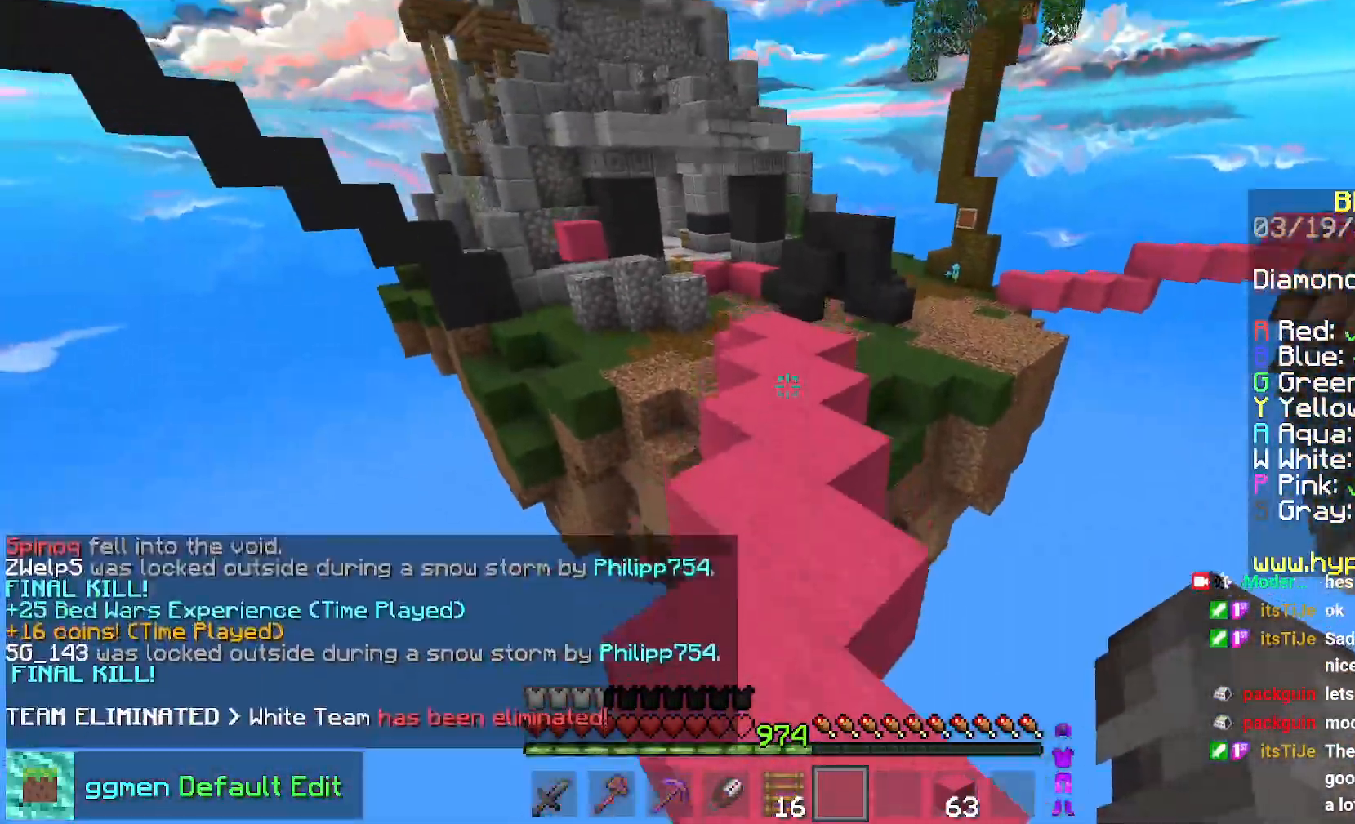
{"keys": ["space", "up"], "mouse": [], "events": []}